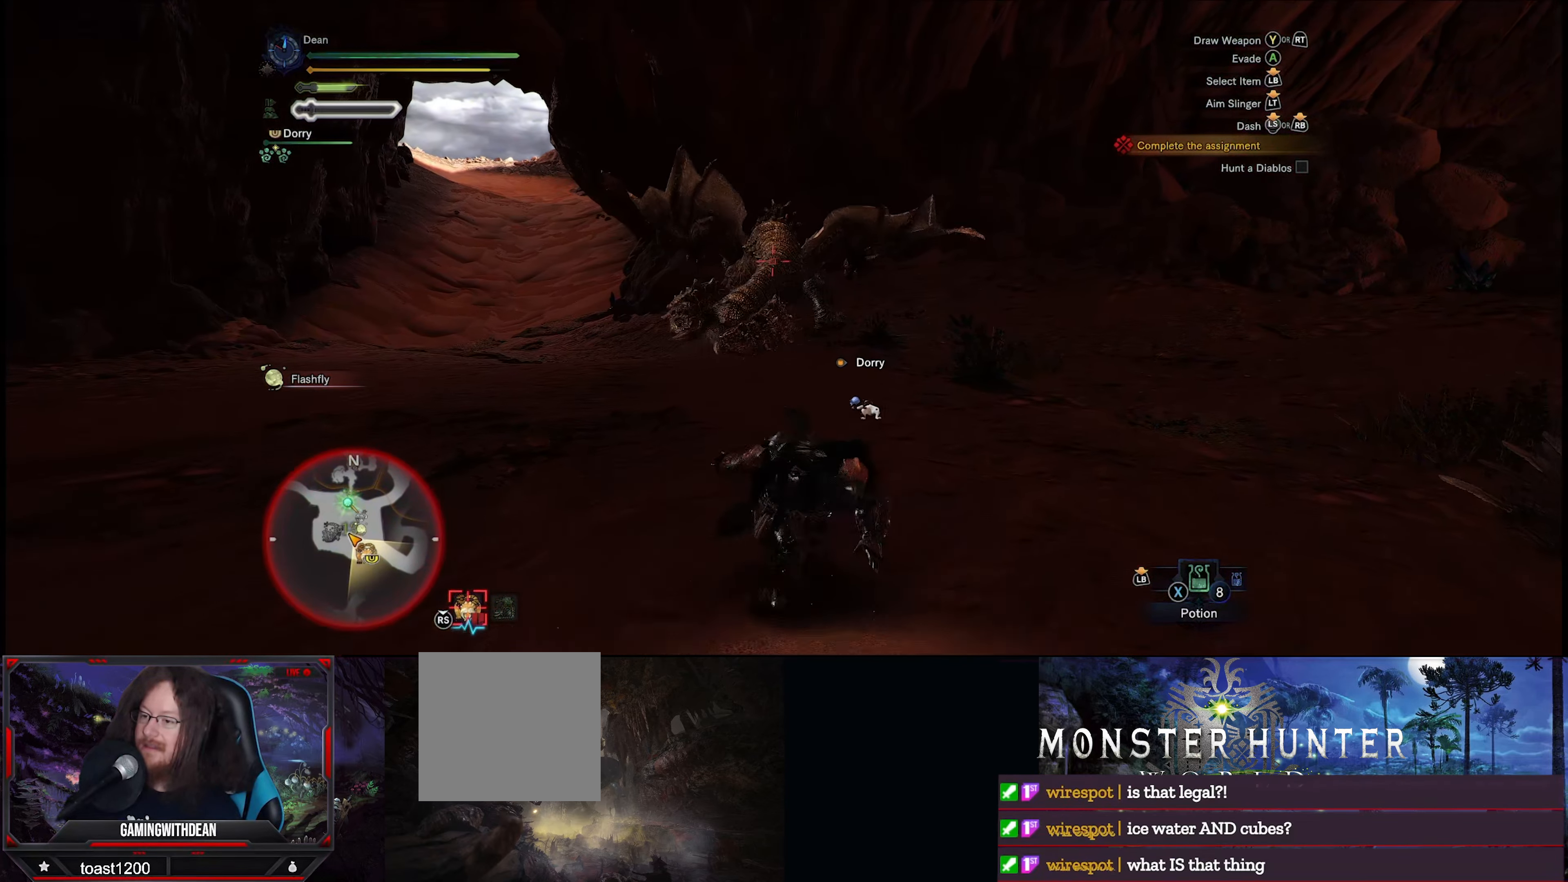
Gameplay with a controller (Xbox layout); each line is a JSON object with the inputs held at the frame after it. "events" lists button and stick changes between this image and that frame as [ms after this image, input, new state], when the widget could be followed in between. Not read: L3 R3.
{"buttons": [], "left_stick": "down-left", "right_stick": "center", "events": []}
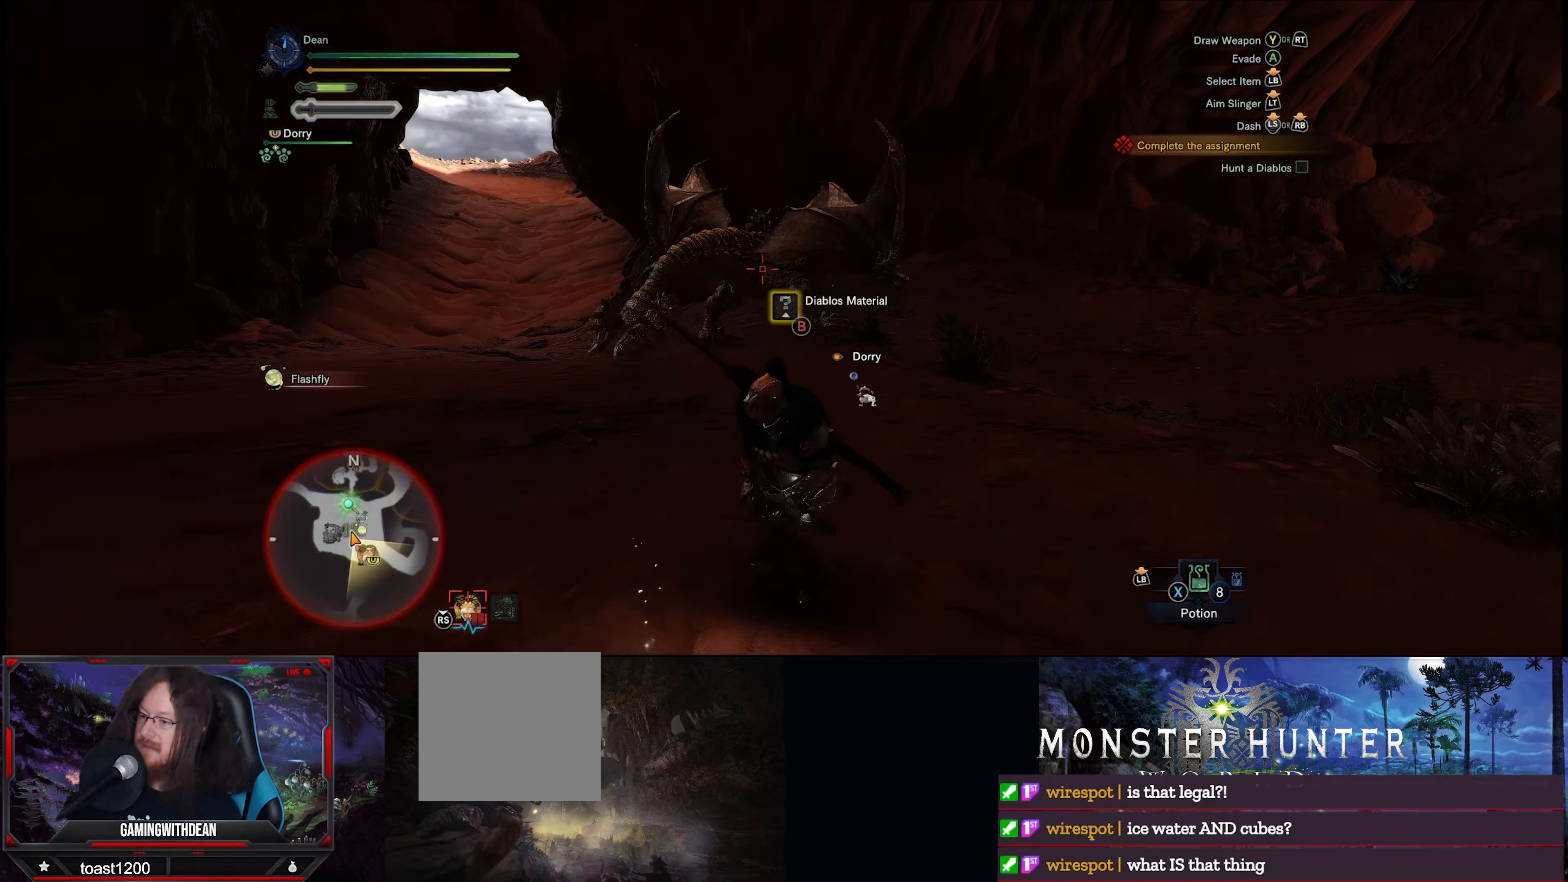
{"buttons": [], "left_stick": "down-left", "right_stick": "center", "events": [[250, "B", "down"], [383, "B", "up"]]}
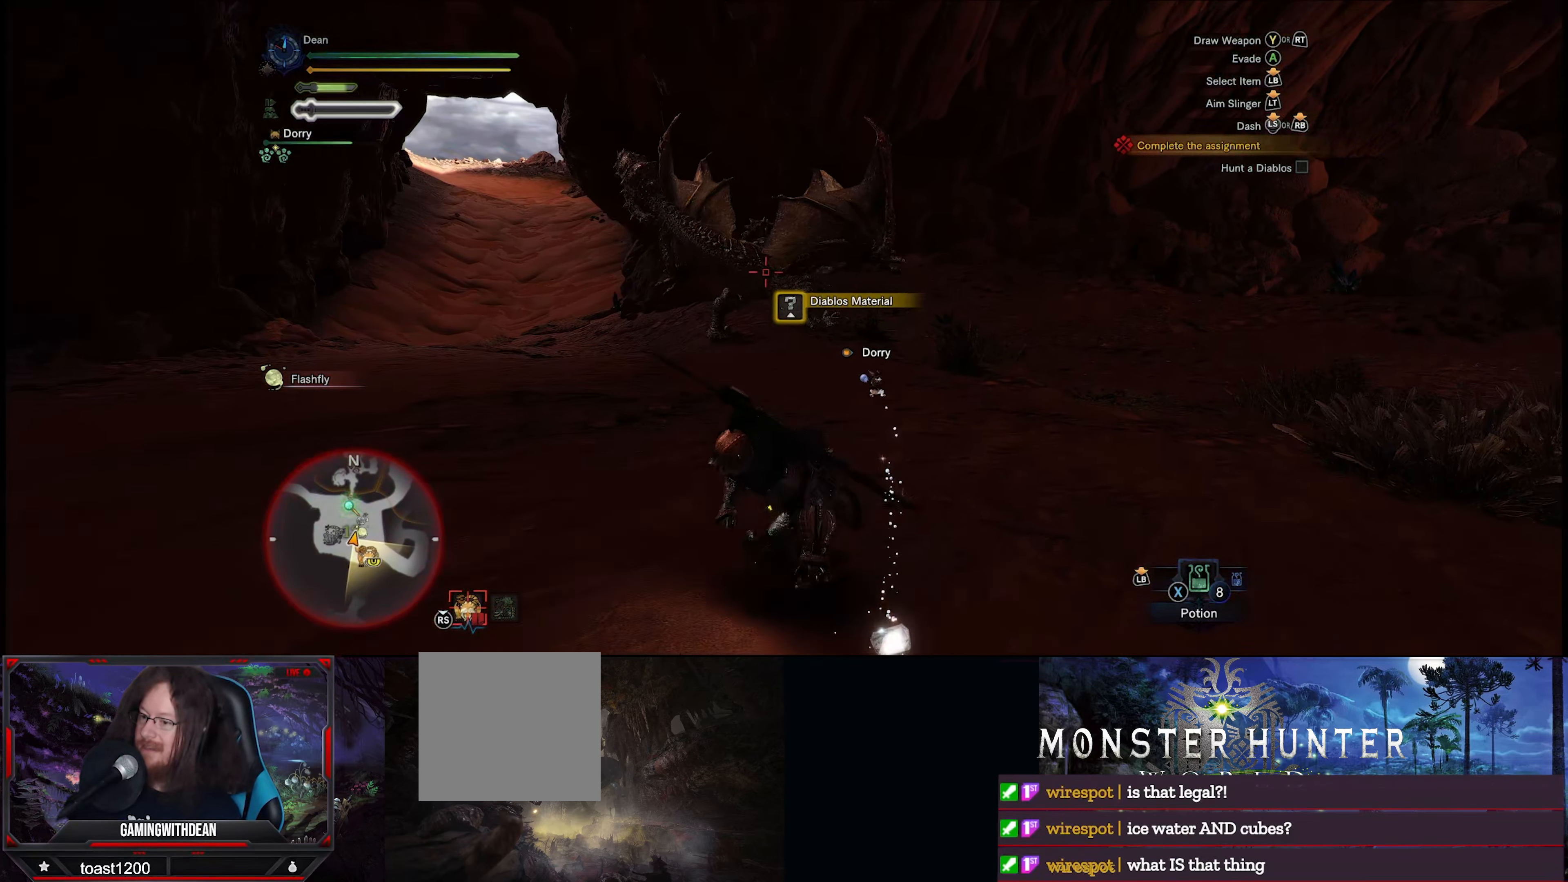
{"buttons": [], "left_stick": "left", "right_stick": "left", "events": [[116, "right_stick", "left"], [383, "left_stick", "left"]]}
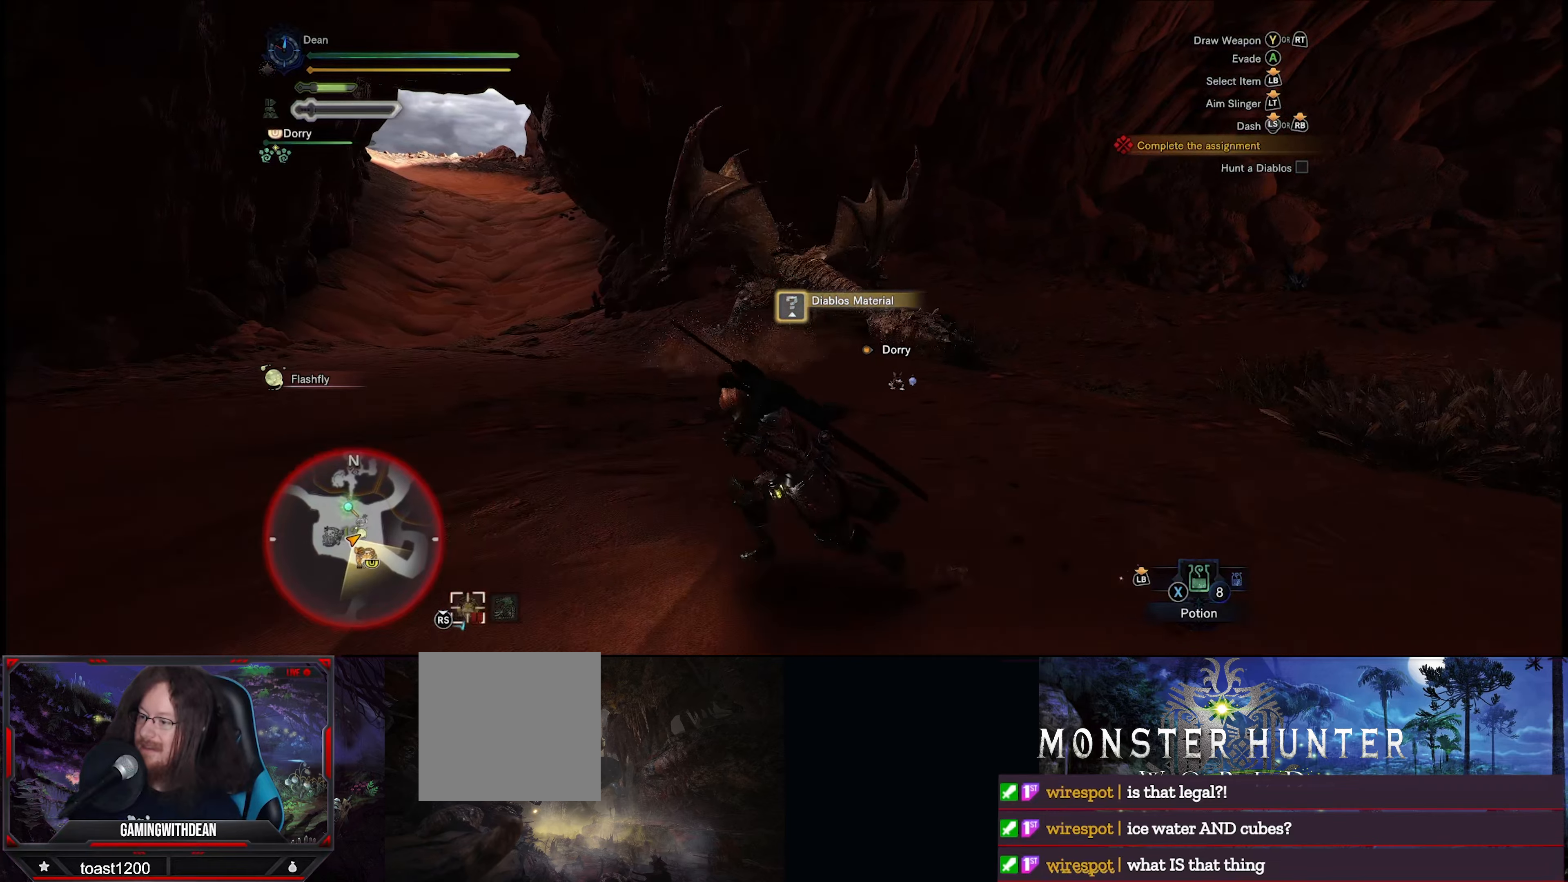
{"buttons": [], "left_stick": "up-left", "right_stick": "down-left", "events": [[417, "left_stick", "up-left"], [417, "right_stick", "down-left"]]}
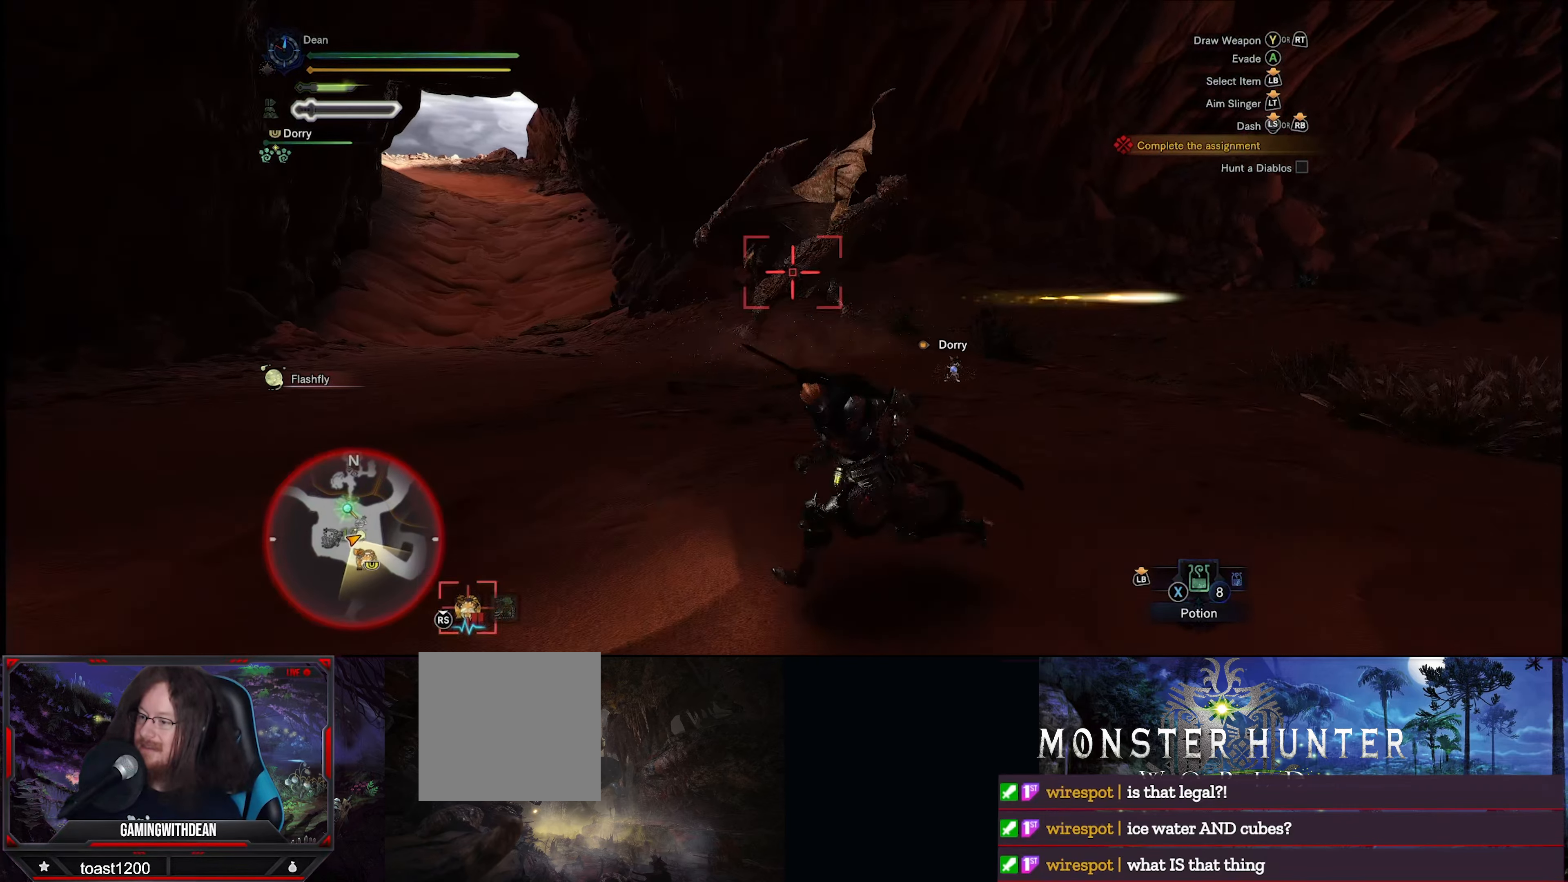
{"buttons": [], "left_stick": "left", "right_stick": "left", "events": [[17, "right_stick", "center"], [183, "left_stick", "left"], [217, "right_stick", "left"]]}
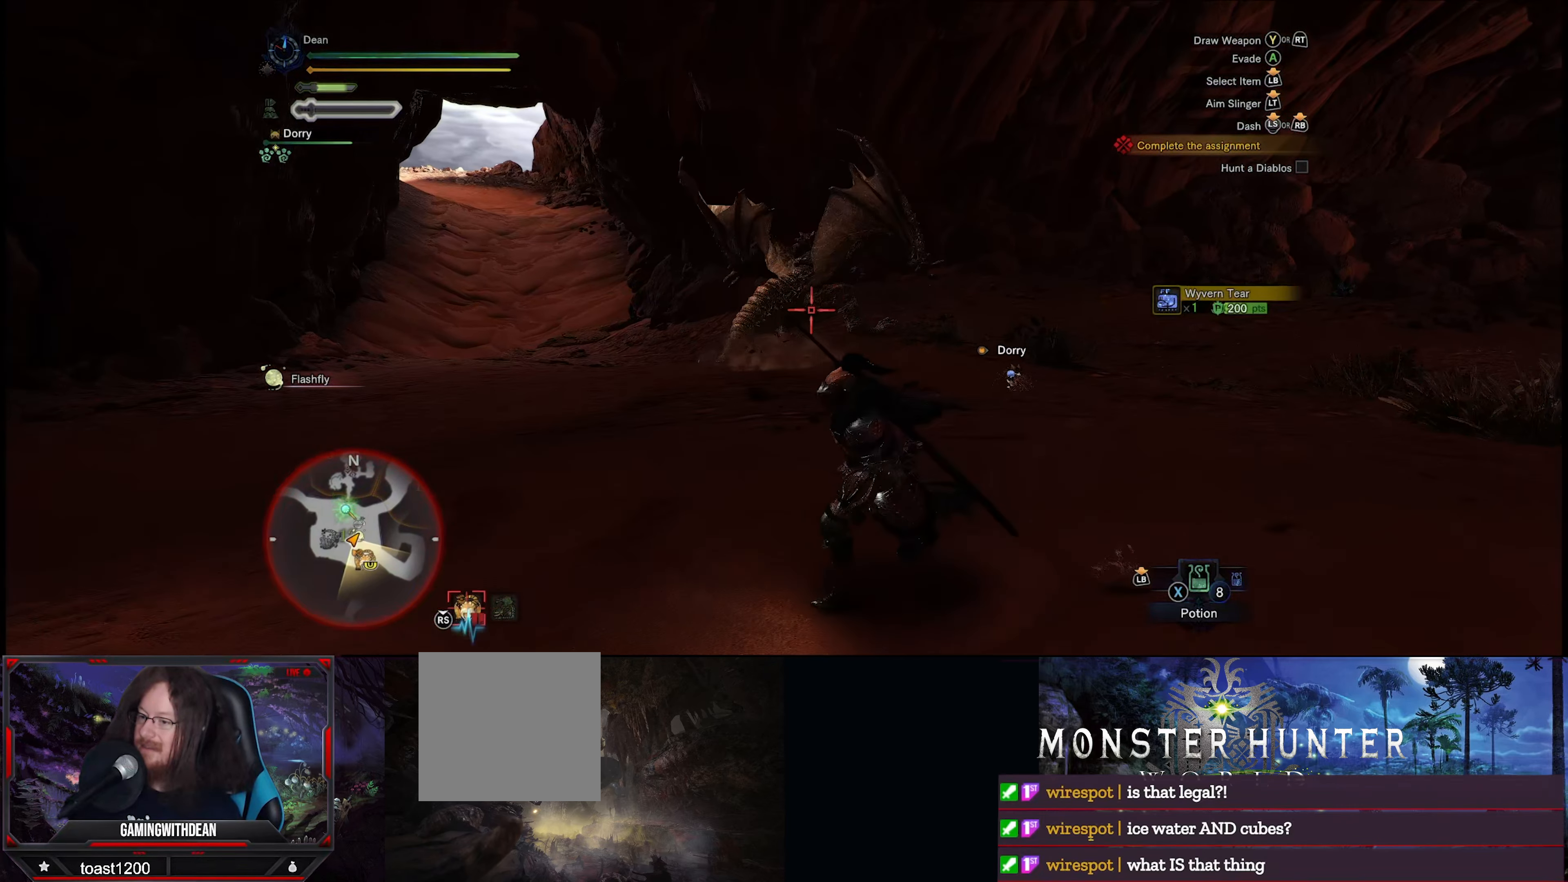
{"buttons": [], "left_stick": "left", "right_stick": "left", "events": []}
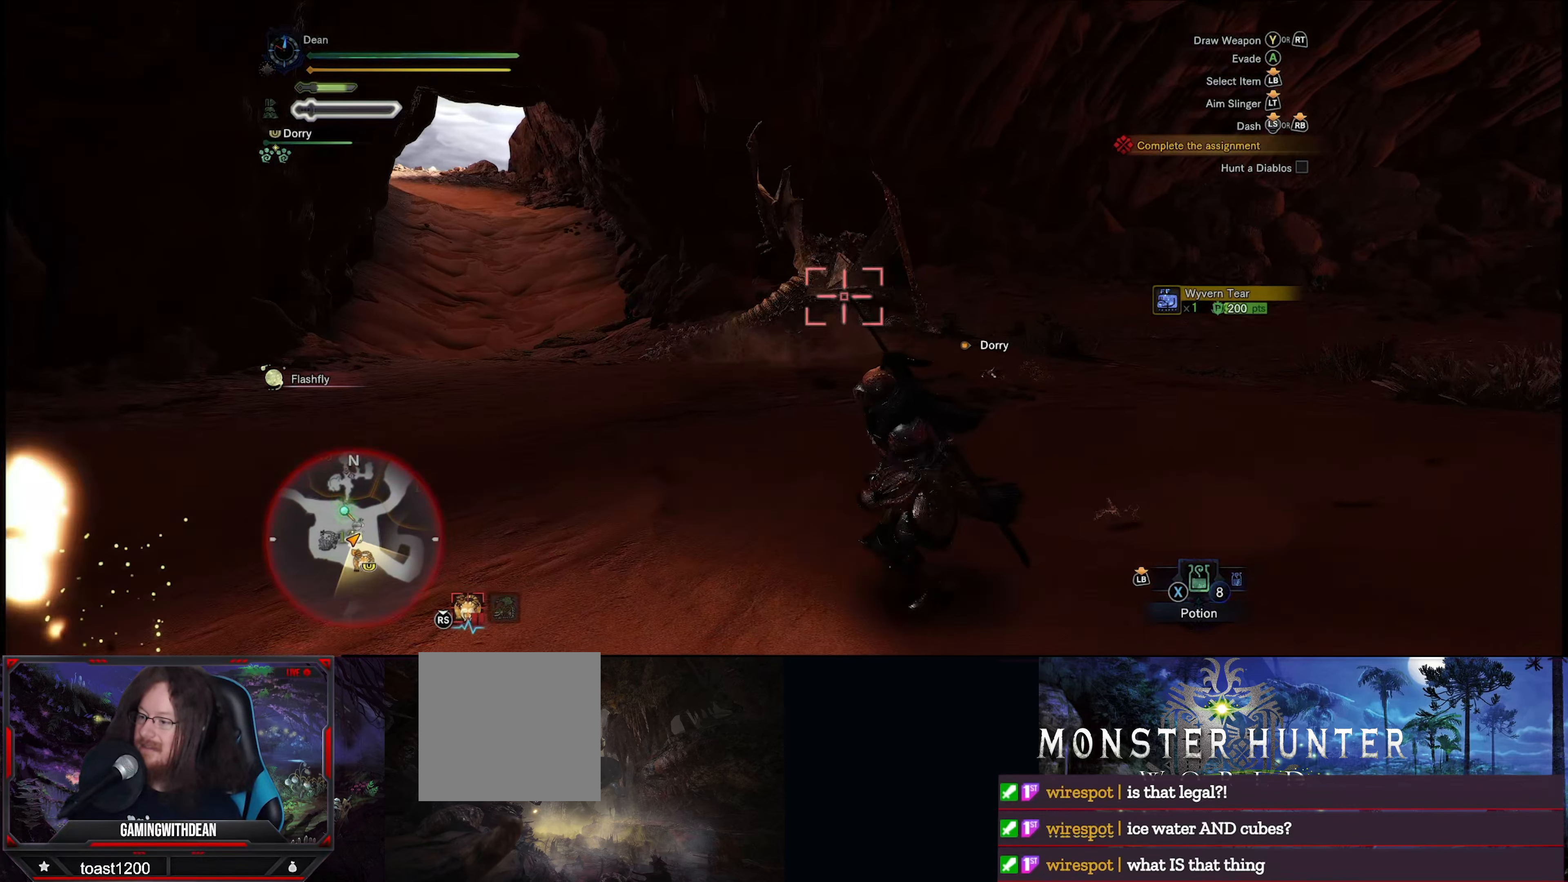
{"buttons": [], "left_stick": "left", "right_stick": "center", "events": [[350, "right_stick", "center"]]}
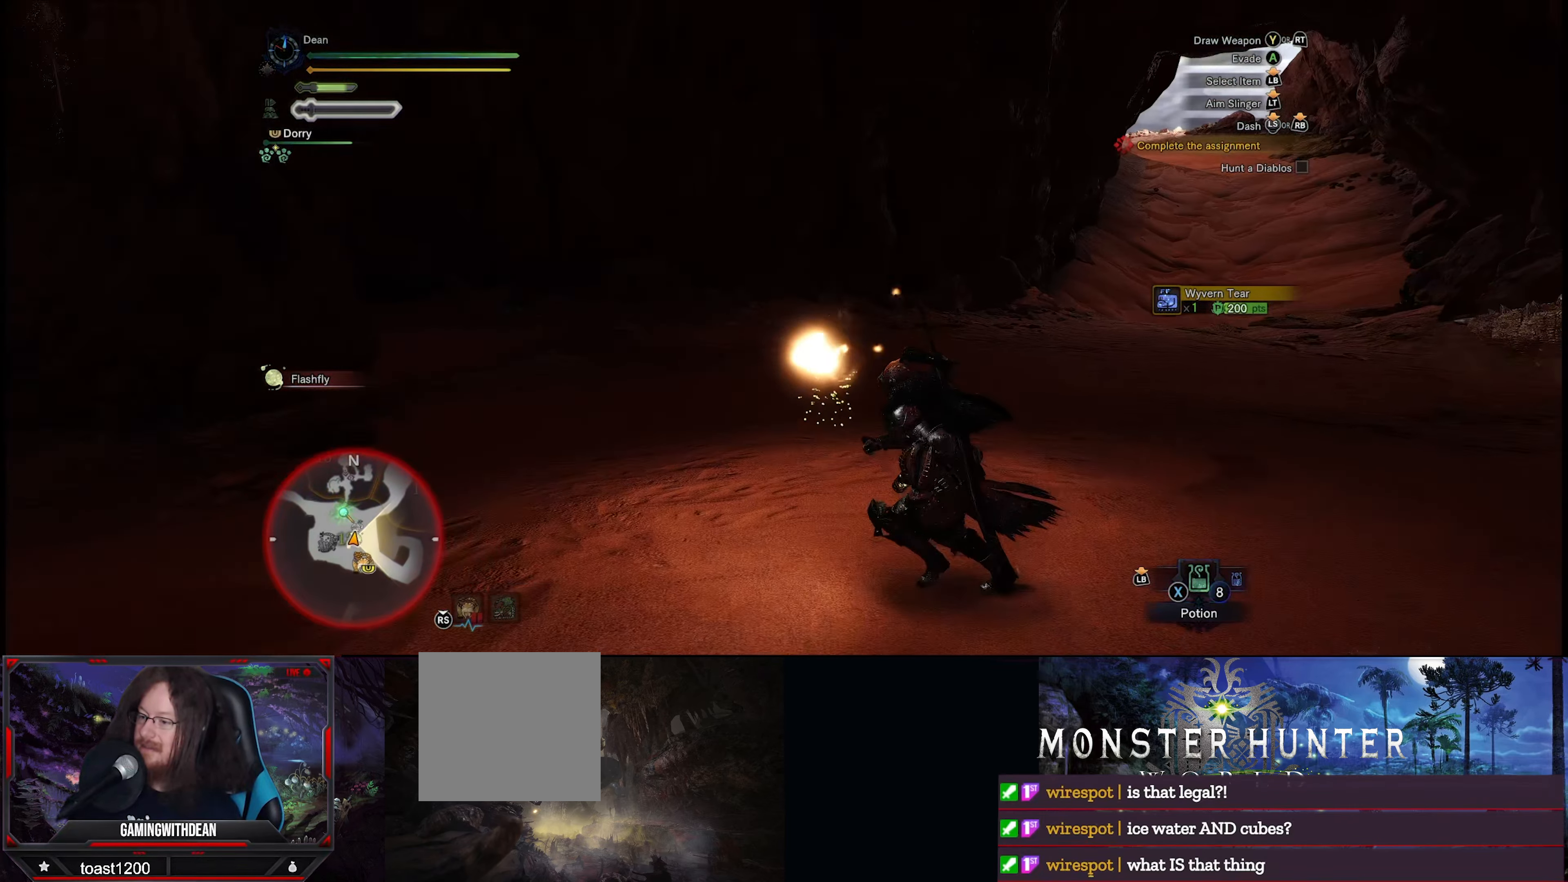
{"buttons": [], "left_stick": "down-left", "right_stick": "down-right", "events": [[150, "right_stick", "right"], [417, "left_stick", "down-left"], [483, "right_stick", "down-right"]]}
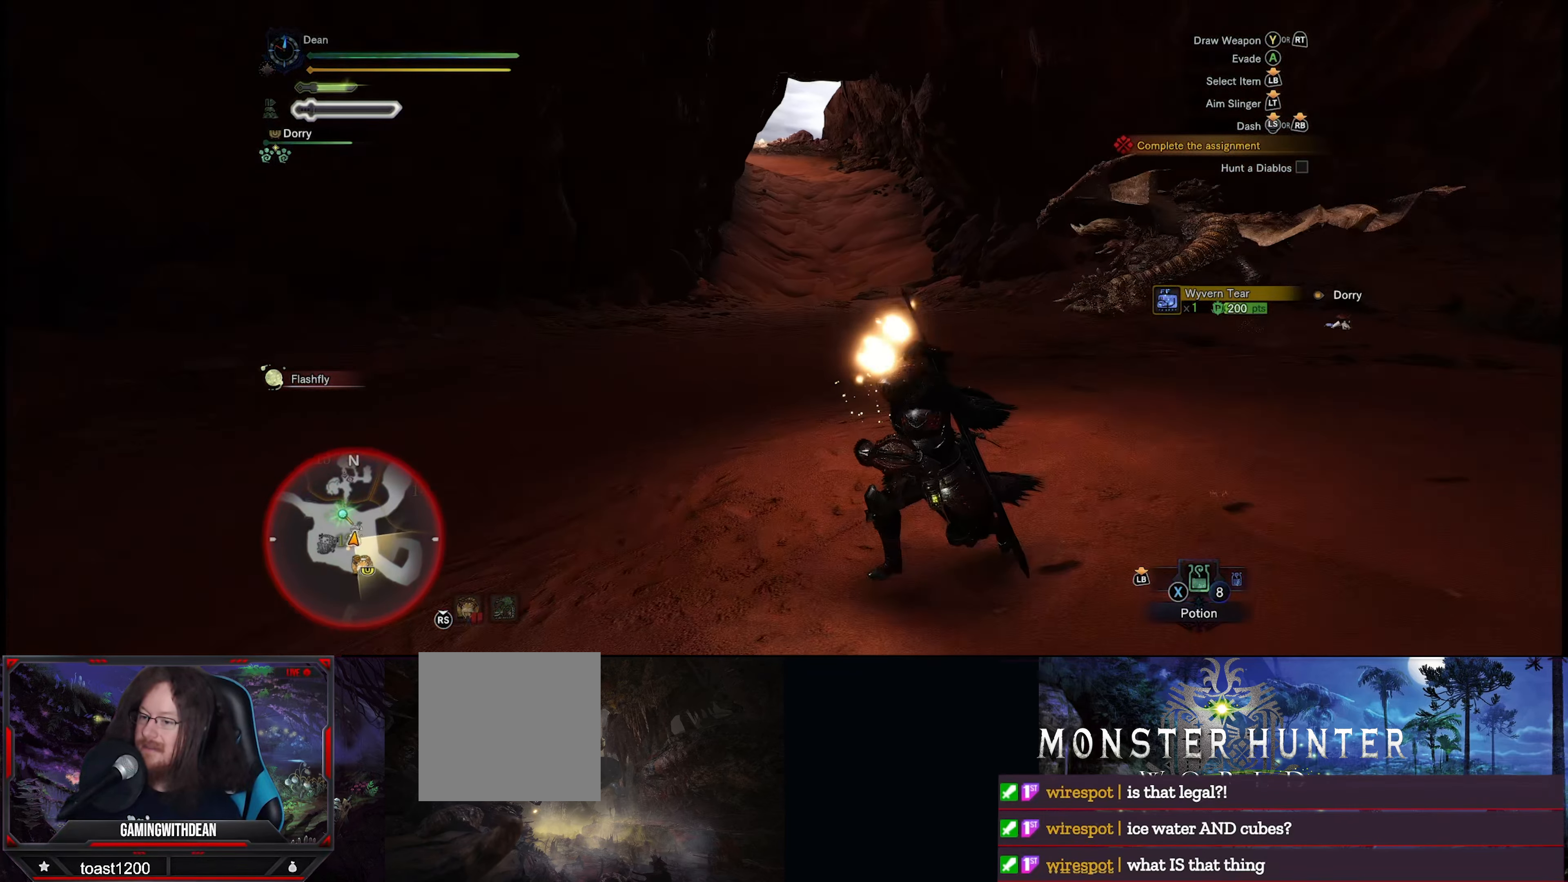
{"buttons": [], "left_stick": "down-left", "right_stick": "down-right", "events": [[83, "right_stick", "center"], [383, "right_stick", "down-right"]]}
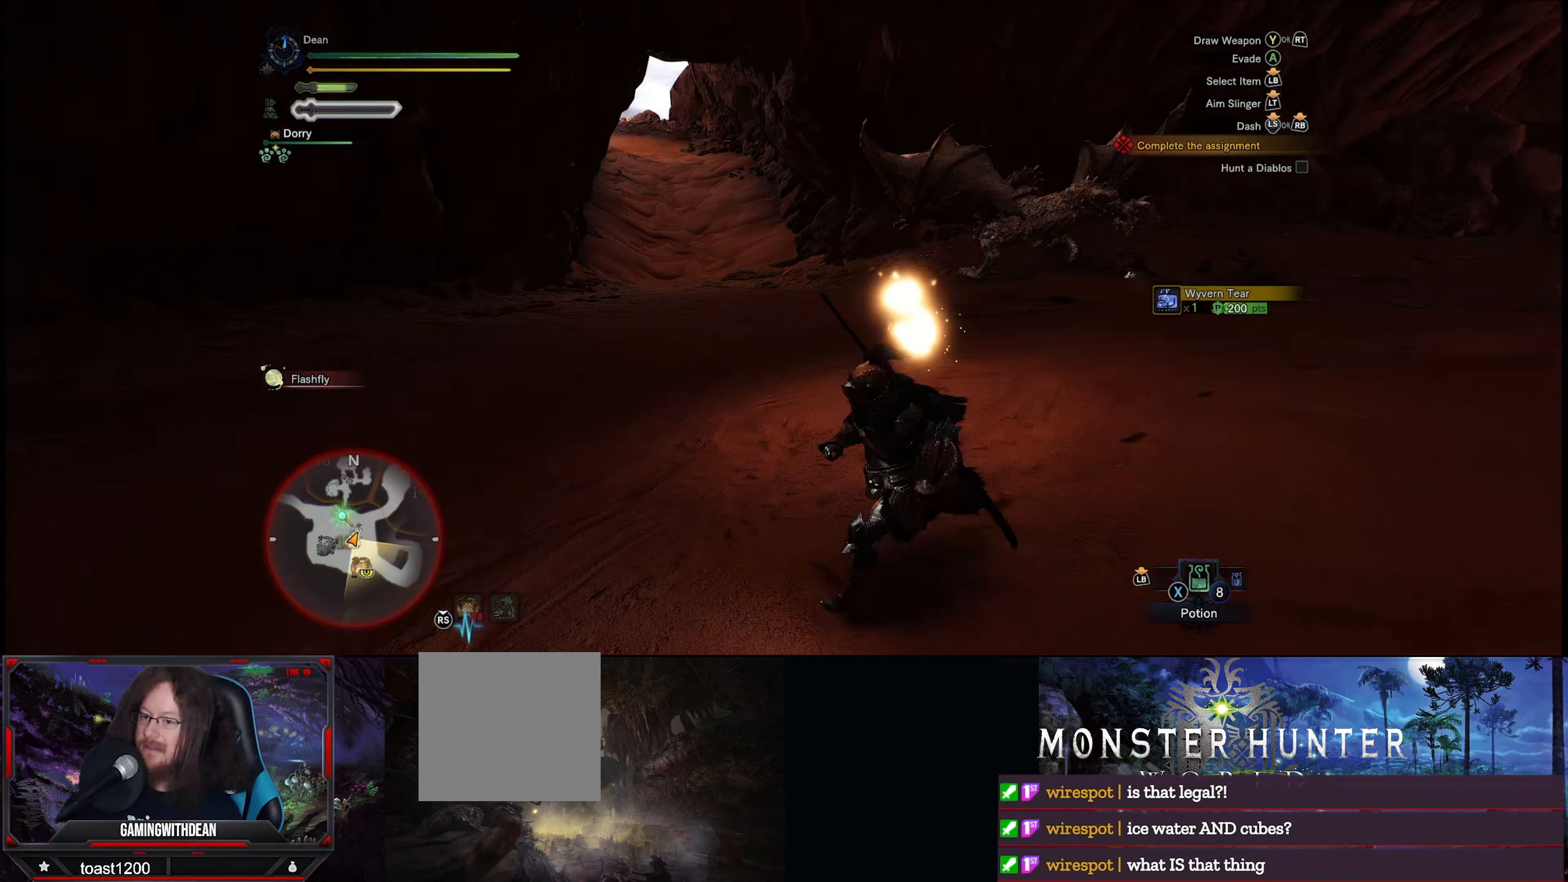
{"buttons": [], "left_stick": "down-right", "right_stick": "center", "events": [[150, "right_stick", "center"], [317, "left_stick", "down"], [450, "left_stick", "down-right"]]}
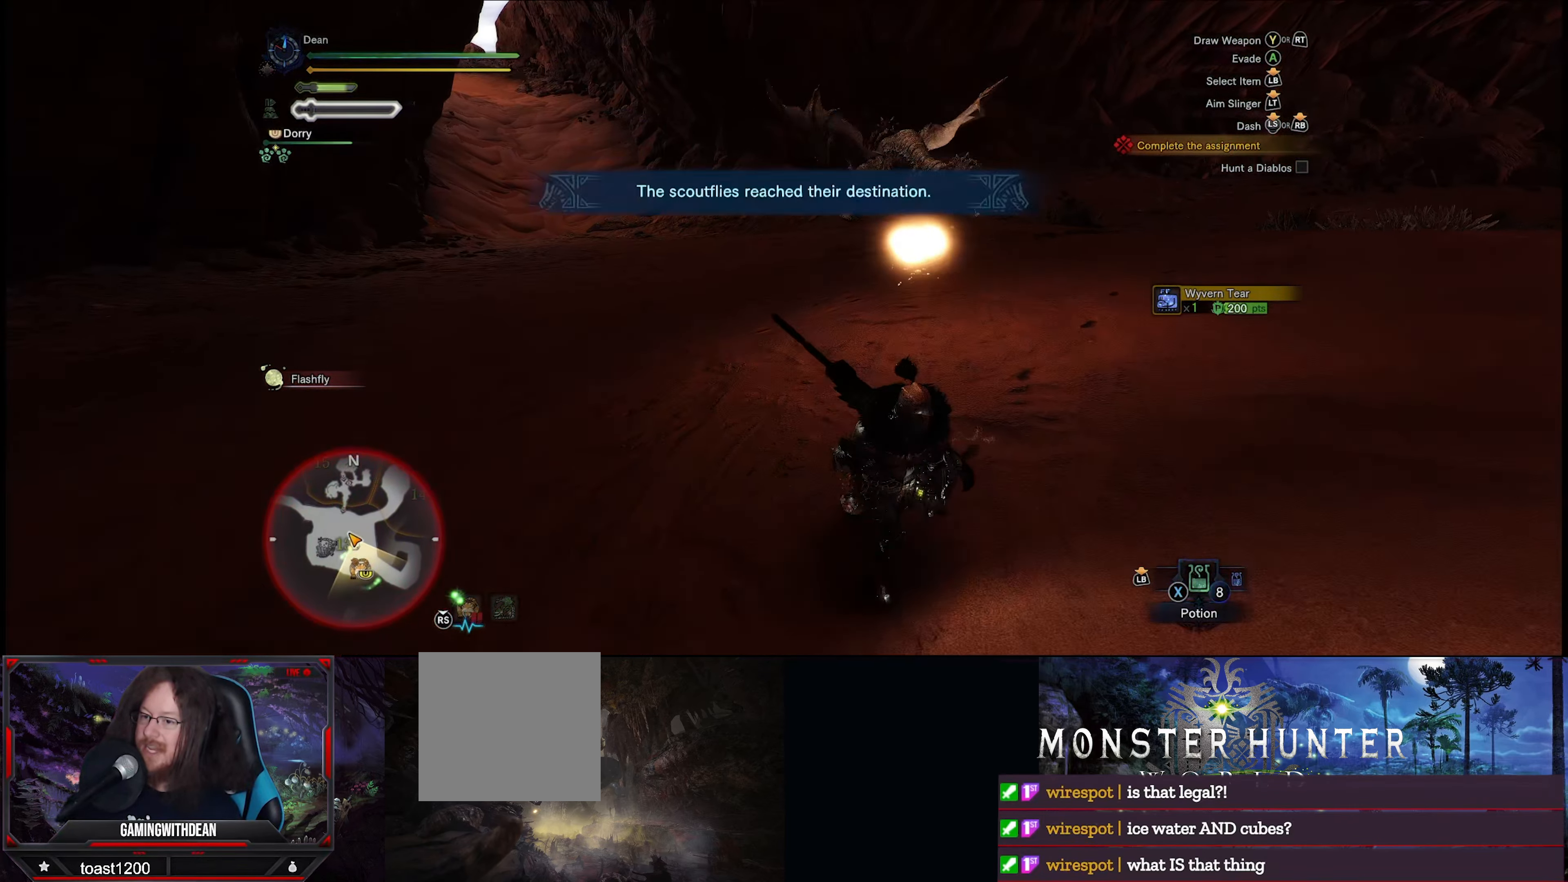
{"buttons": [], "left_stick": "center", "right_stick": "center", "events": [[83, "right_stick", "left"], [217, "left_stick", "up"], [217, "right_stick", "center"], [484, "left_stick", "center"]]}
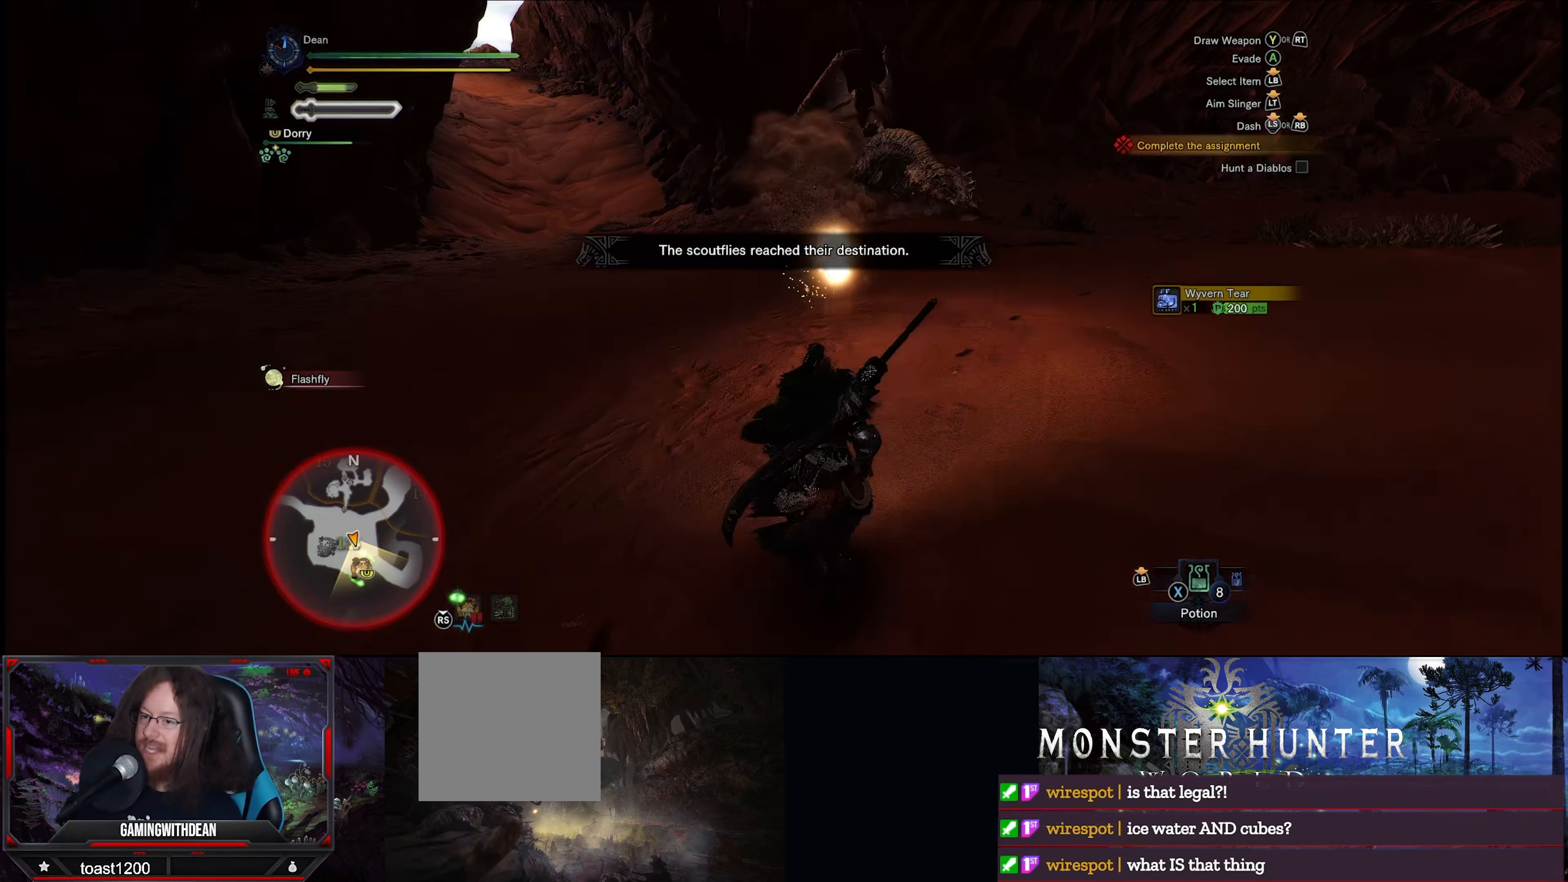
{"buttons": [], "left_stick": "up", "right_stick": "center", "events": [[350, "left_stick", "up"]]}
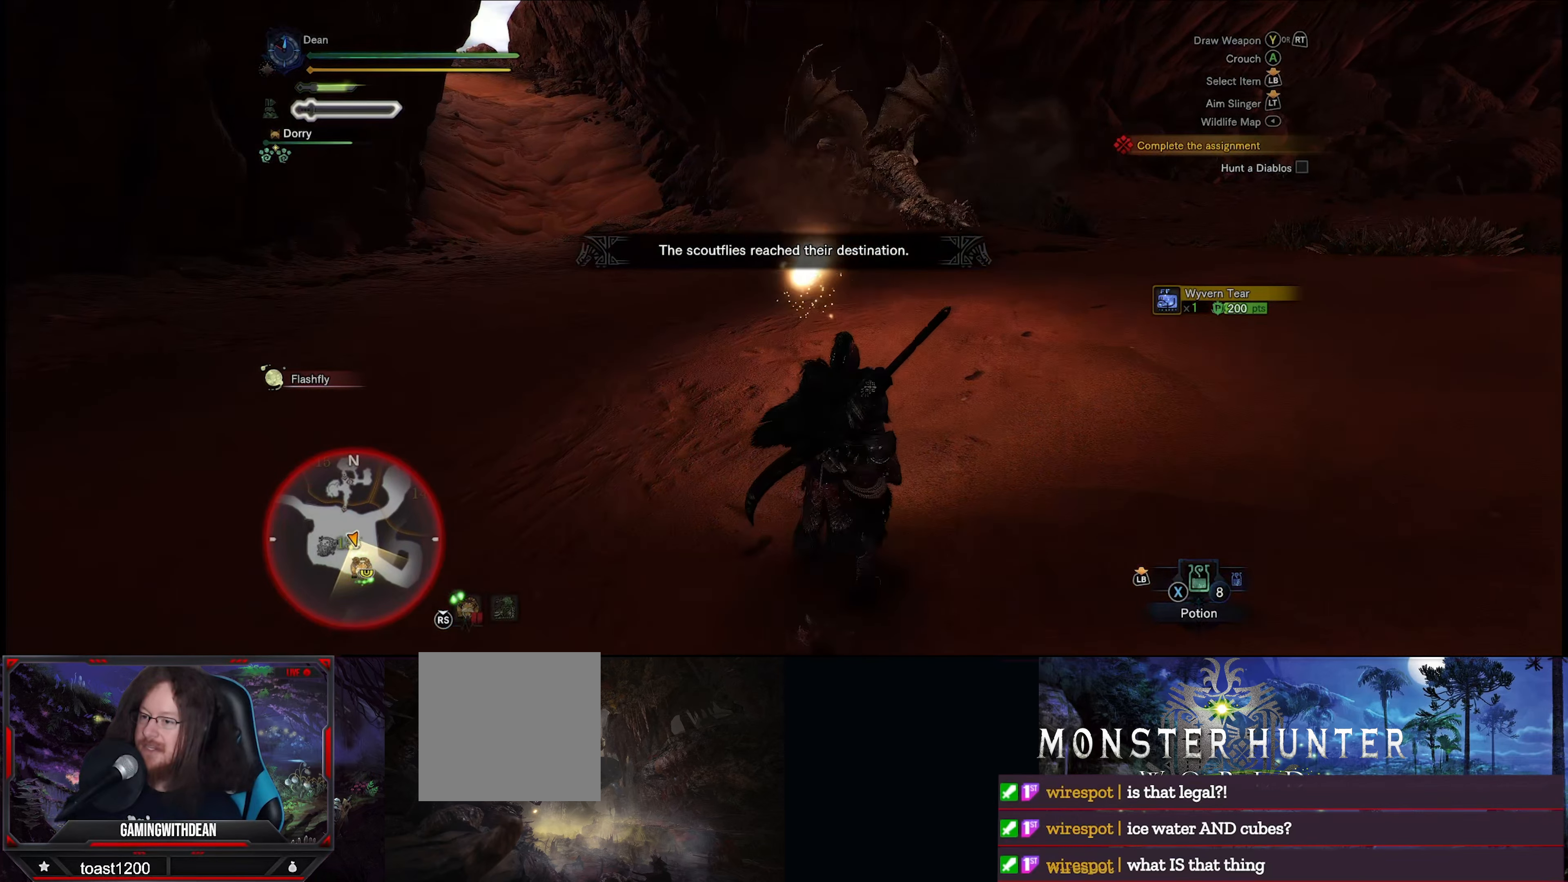
{"buttons": [], "left_stick": "up", "right_stick": "center", "events": []}
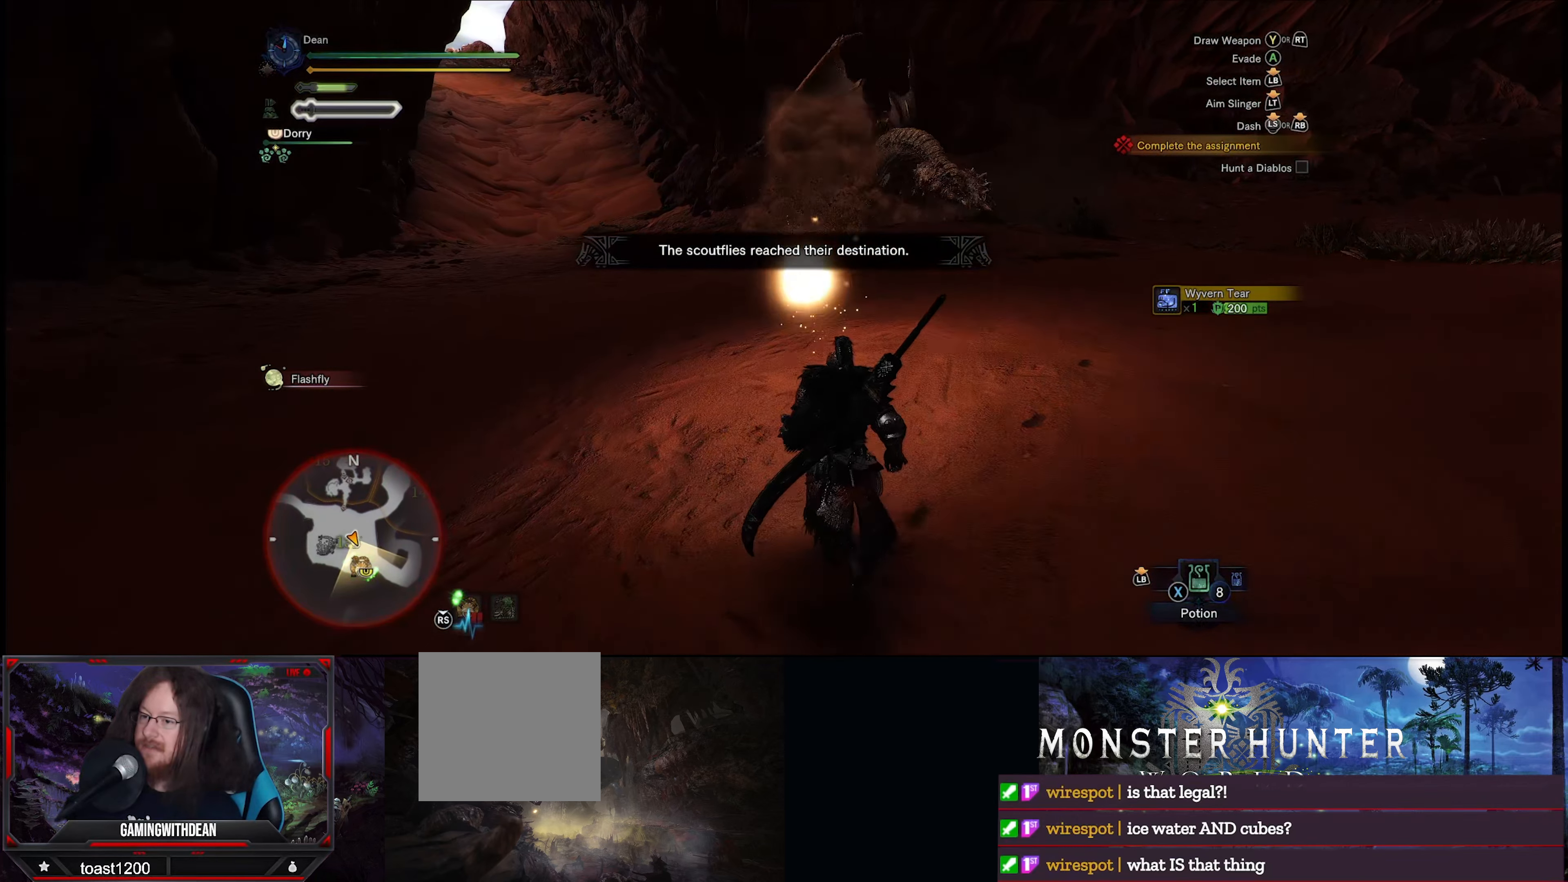
{"buttons": [], "left_stick": "up", "right_stick": "down-right", "events": [[384, "right_stick", "down-right"]]}
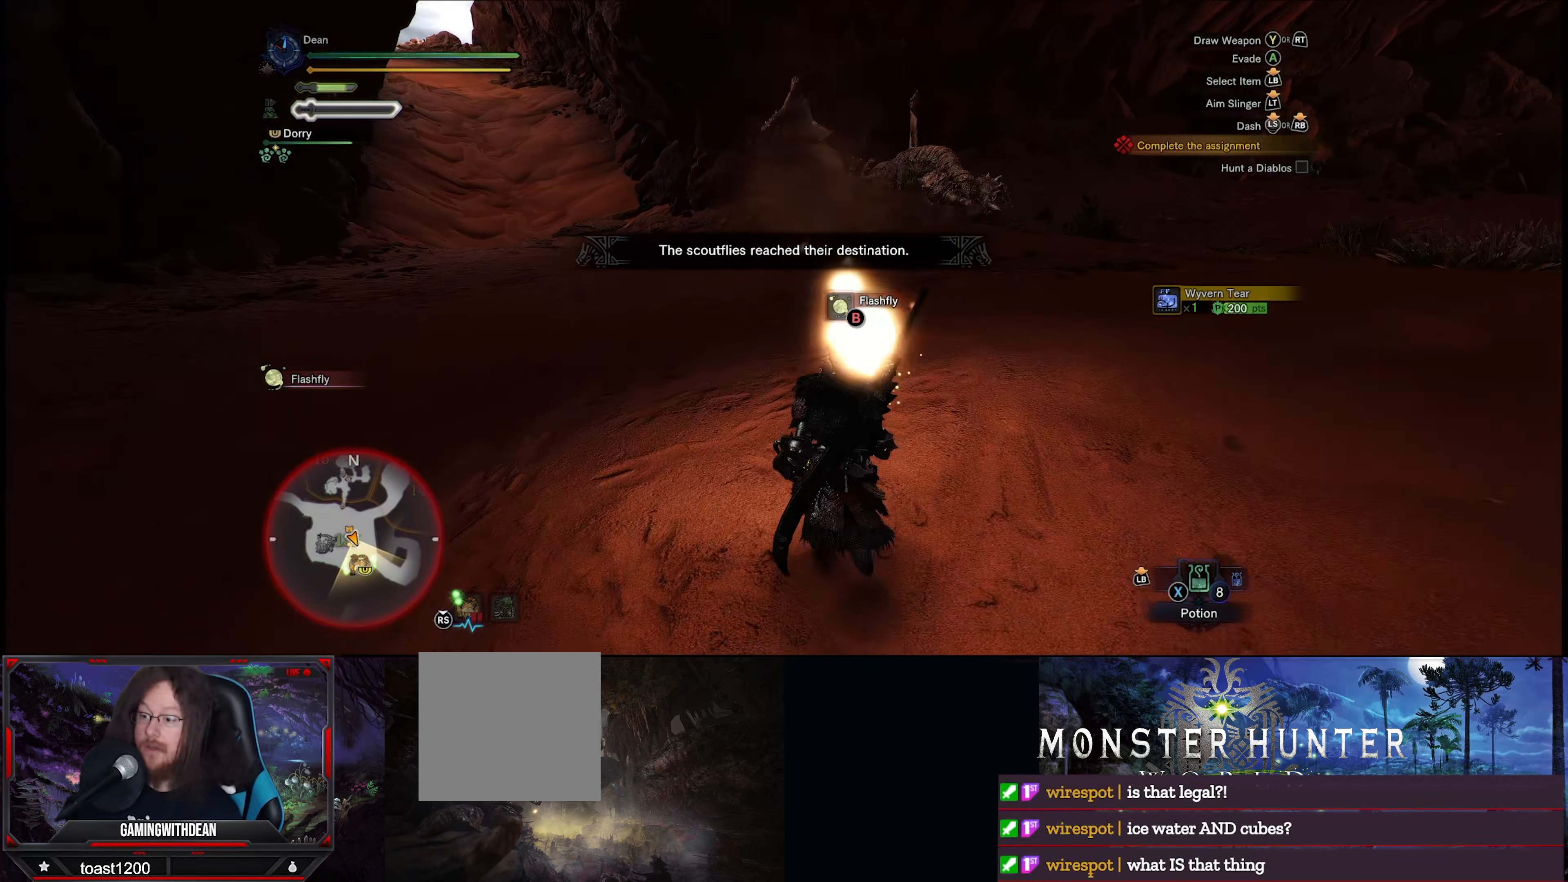
{"buttons": [], "left_stick": "up", "right_stick": "center", "events": [[117, "right_stick", "center"]]}
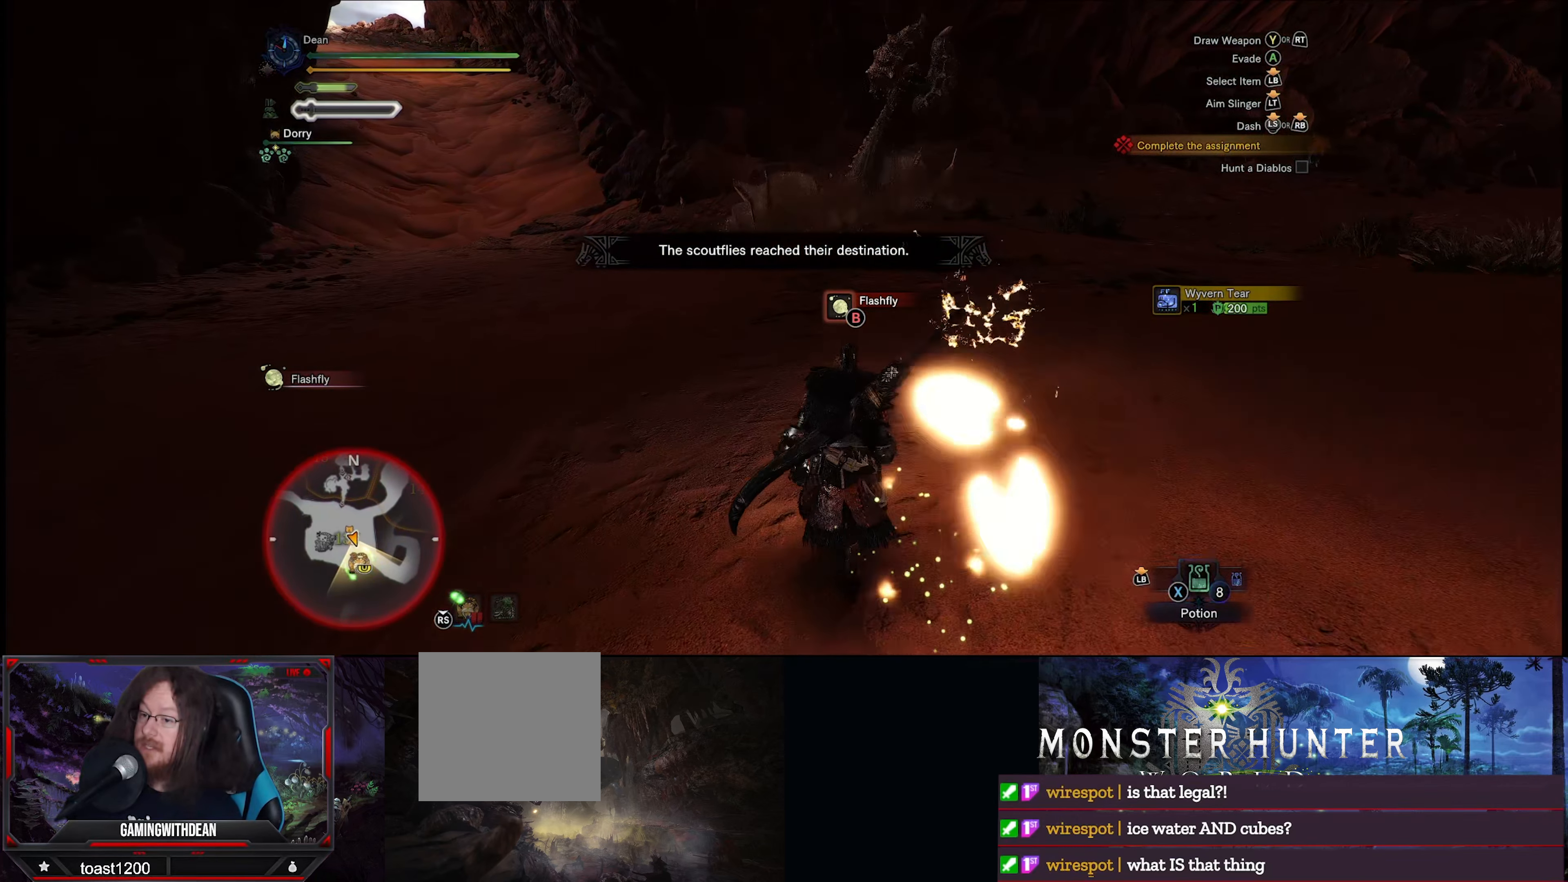
{"buttons": [], "left_stick": "up", "right_stick": "right", "events": [[384, "right_stick", "right"]]}
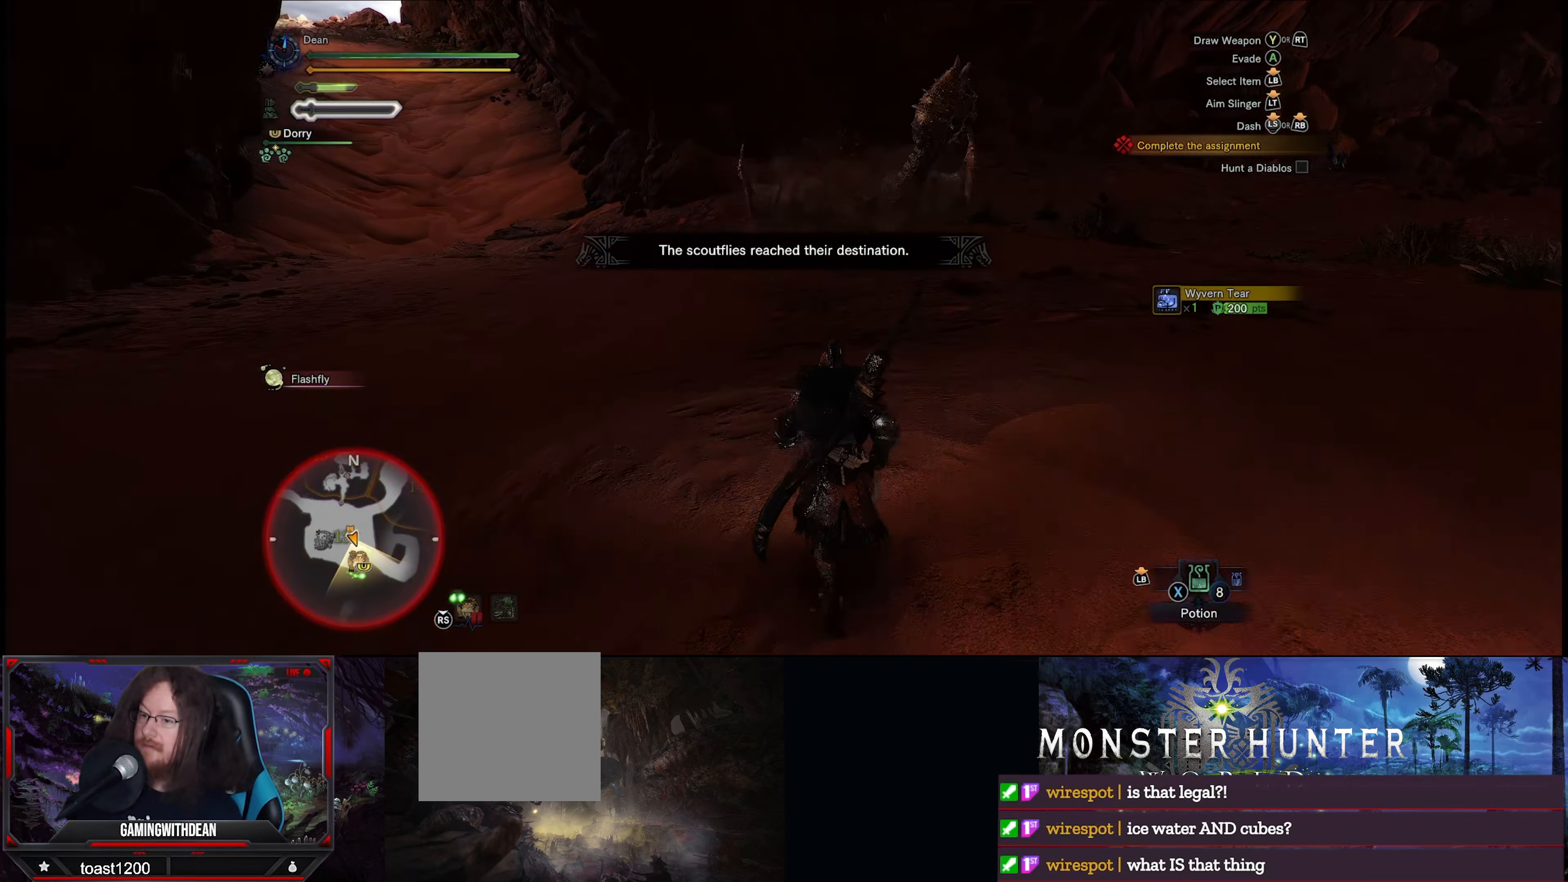
{"buttons": ["R1"], "left_stick": "up", "right_stick": "center", "events": [[17, "R1", "down"], [17, "right_stick", "center"]]}
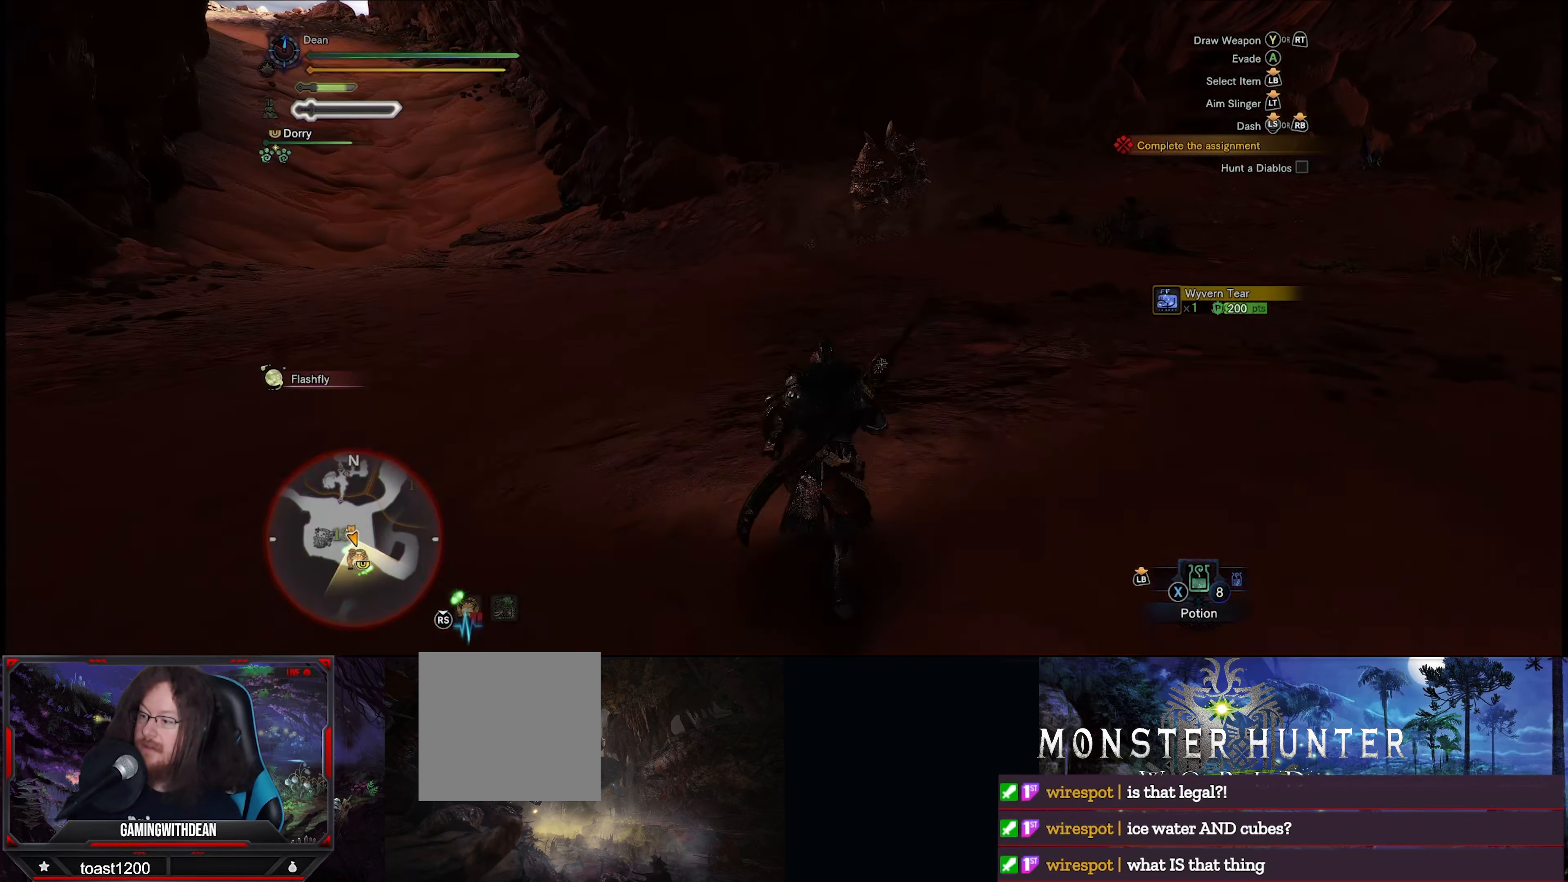
{"buttons": ["R1"], "left_stick": "up", "right_stick": "center", "events": []}
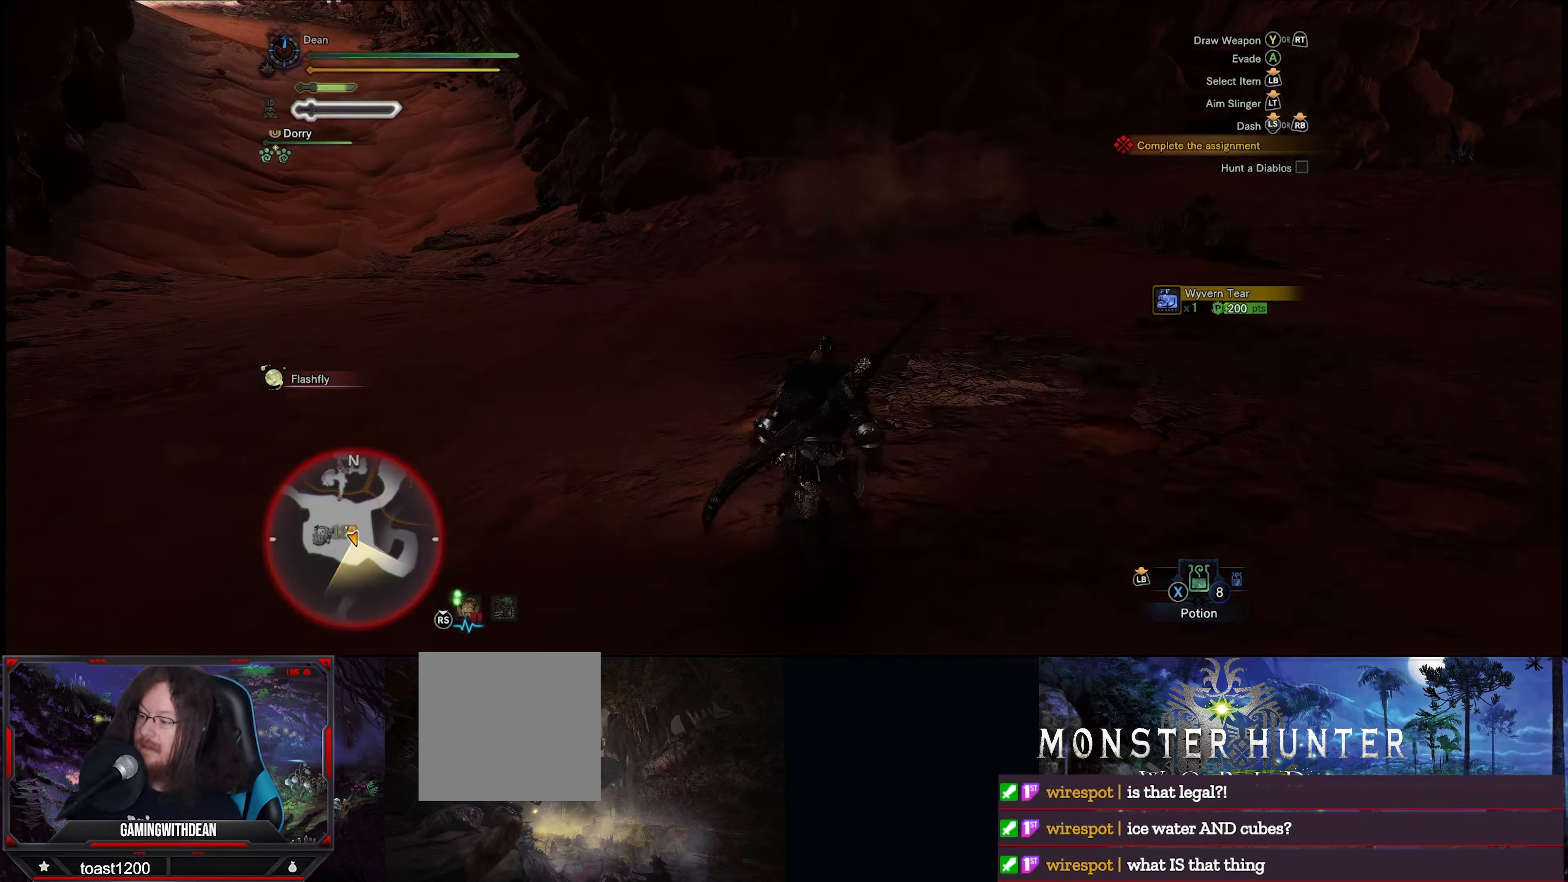
{"buttons": ["R1"], "left_stick": "up", "right_stick": "center", "events": []}
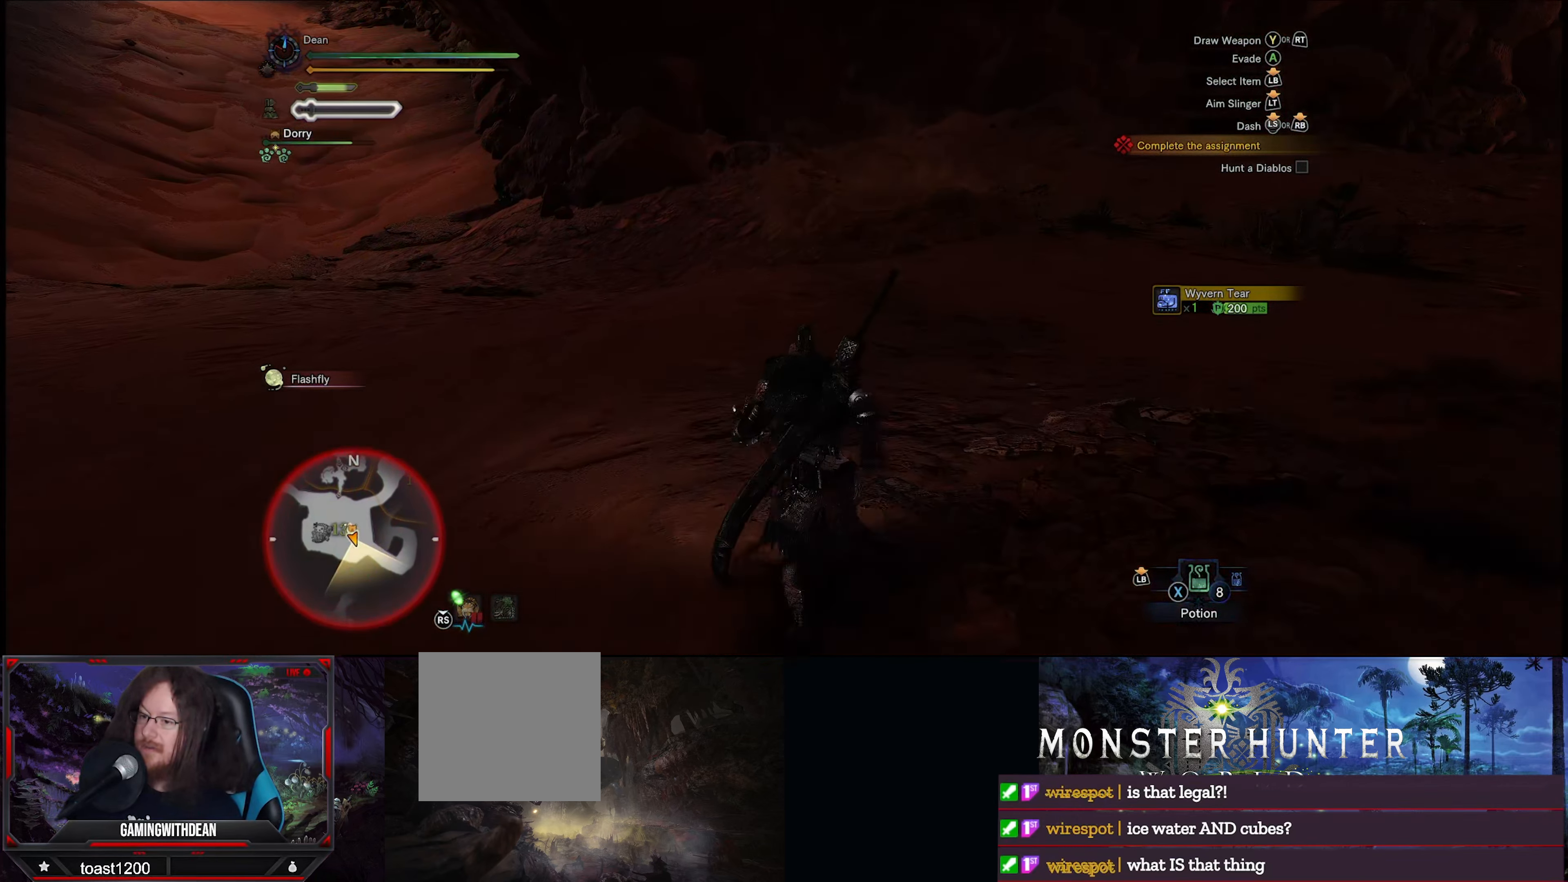
{"buttons": ["R1"], "left_stick": "up", "right_stick": "center", "events": [[216, "right_stick", "up-right"], [350, "right_stick", "center"]]}
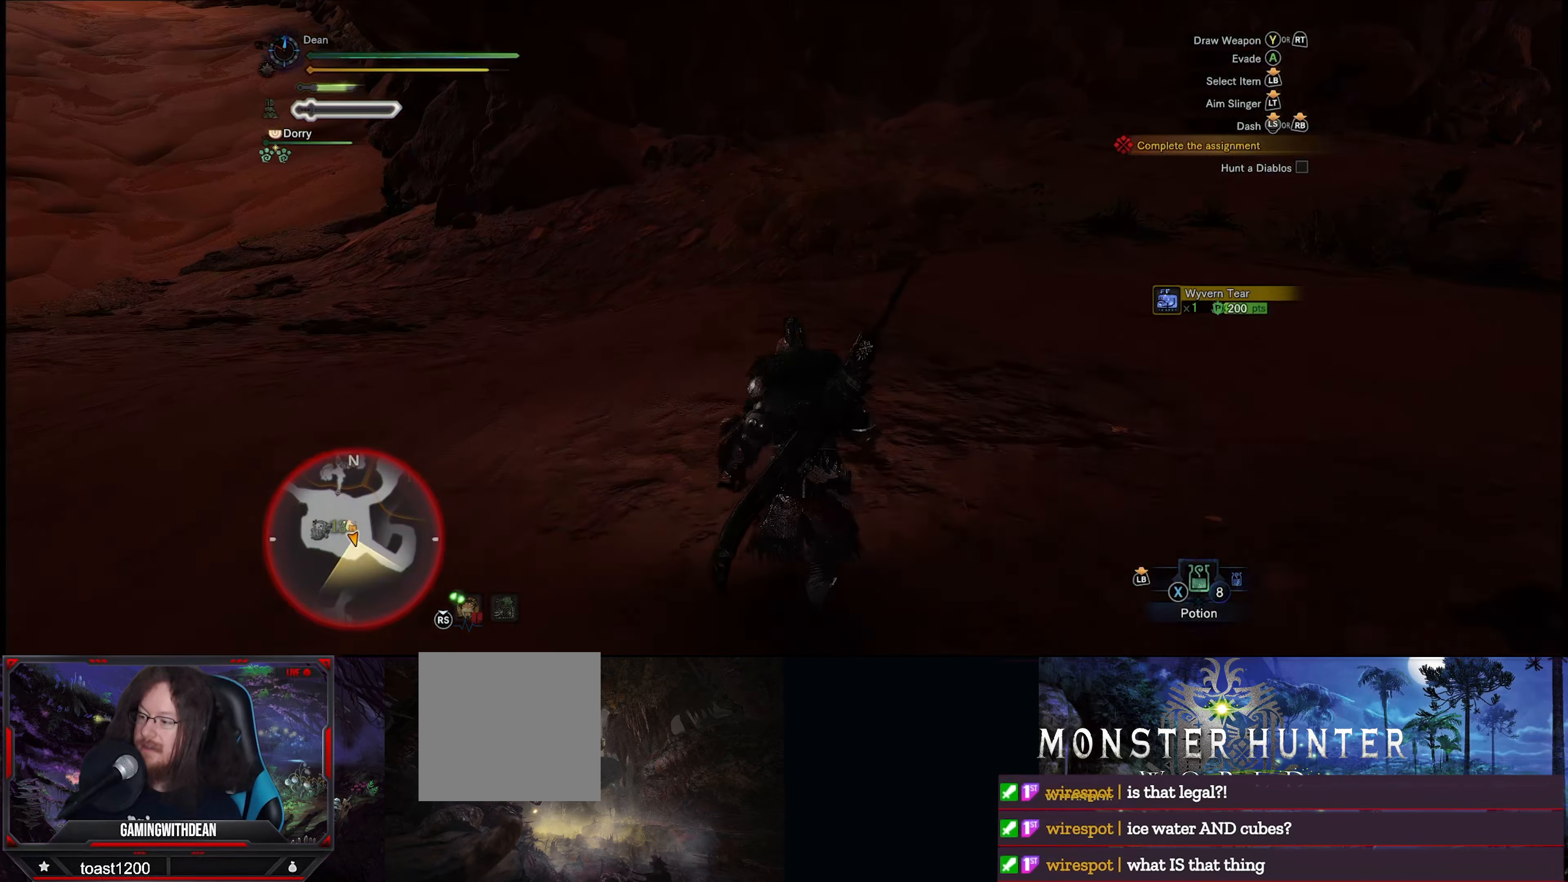
{"buttons": [], "left_stick": "left", "right_stick": "up-right", "events": [[83, "R1", "up"], [183, "left_stick", "up-left"], [350, "right_stick", "up-right"], [450, "left_stick", "left"]]}
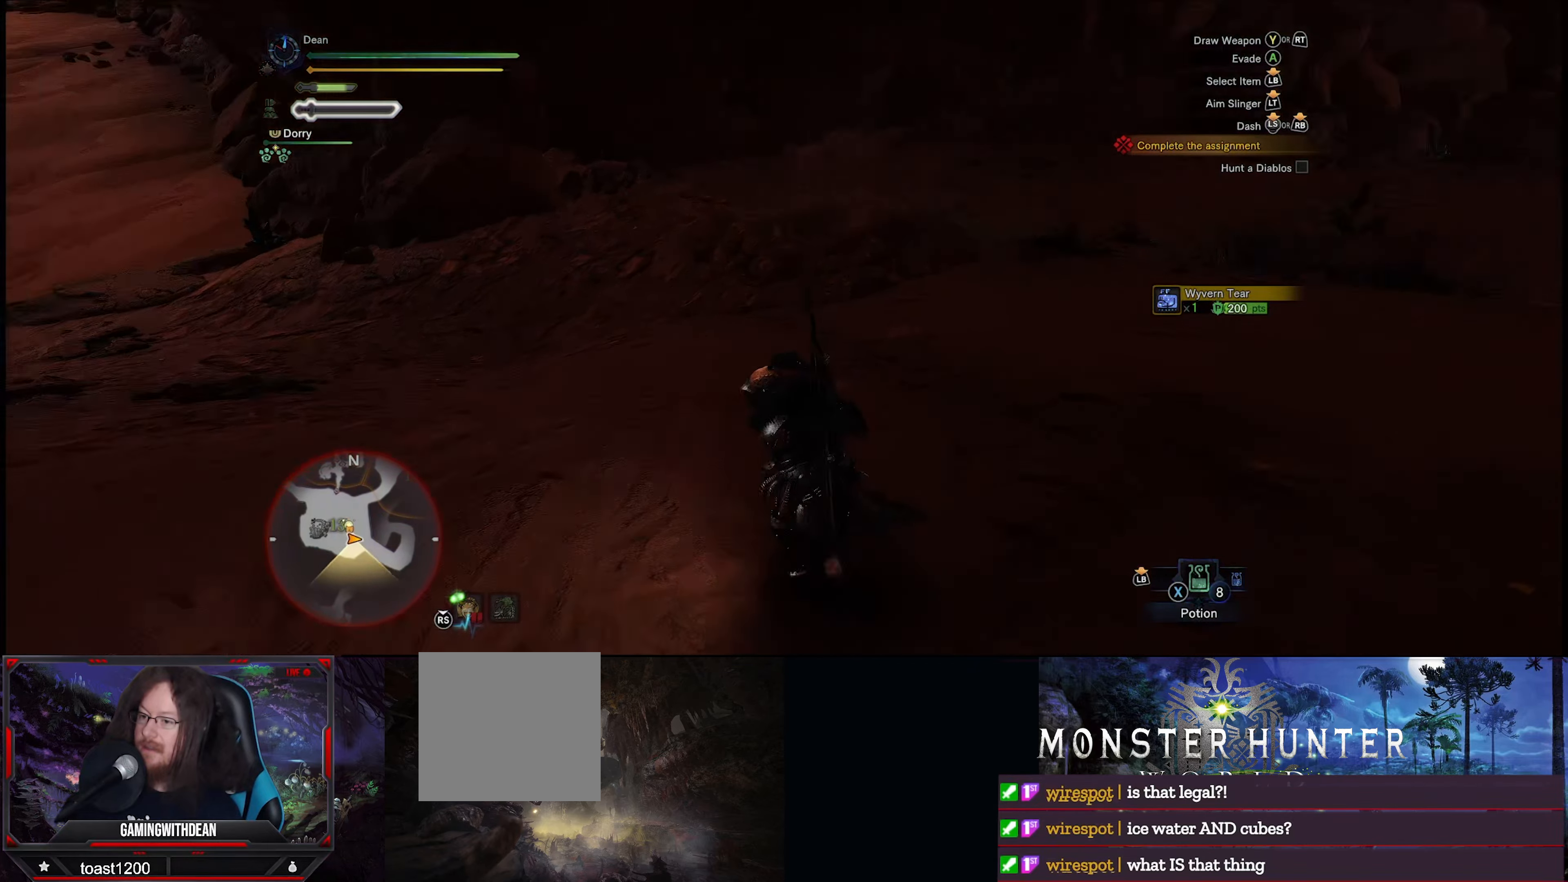
{"buttons": [], "left_stick": "down-left", "right_stick": "center", "events": [[16, "right_stick", "center"], [66, "left_stick", "down-left"], [250, "A", "down"], [350, "A", "up"]]}
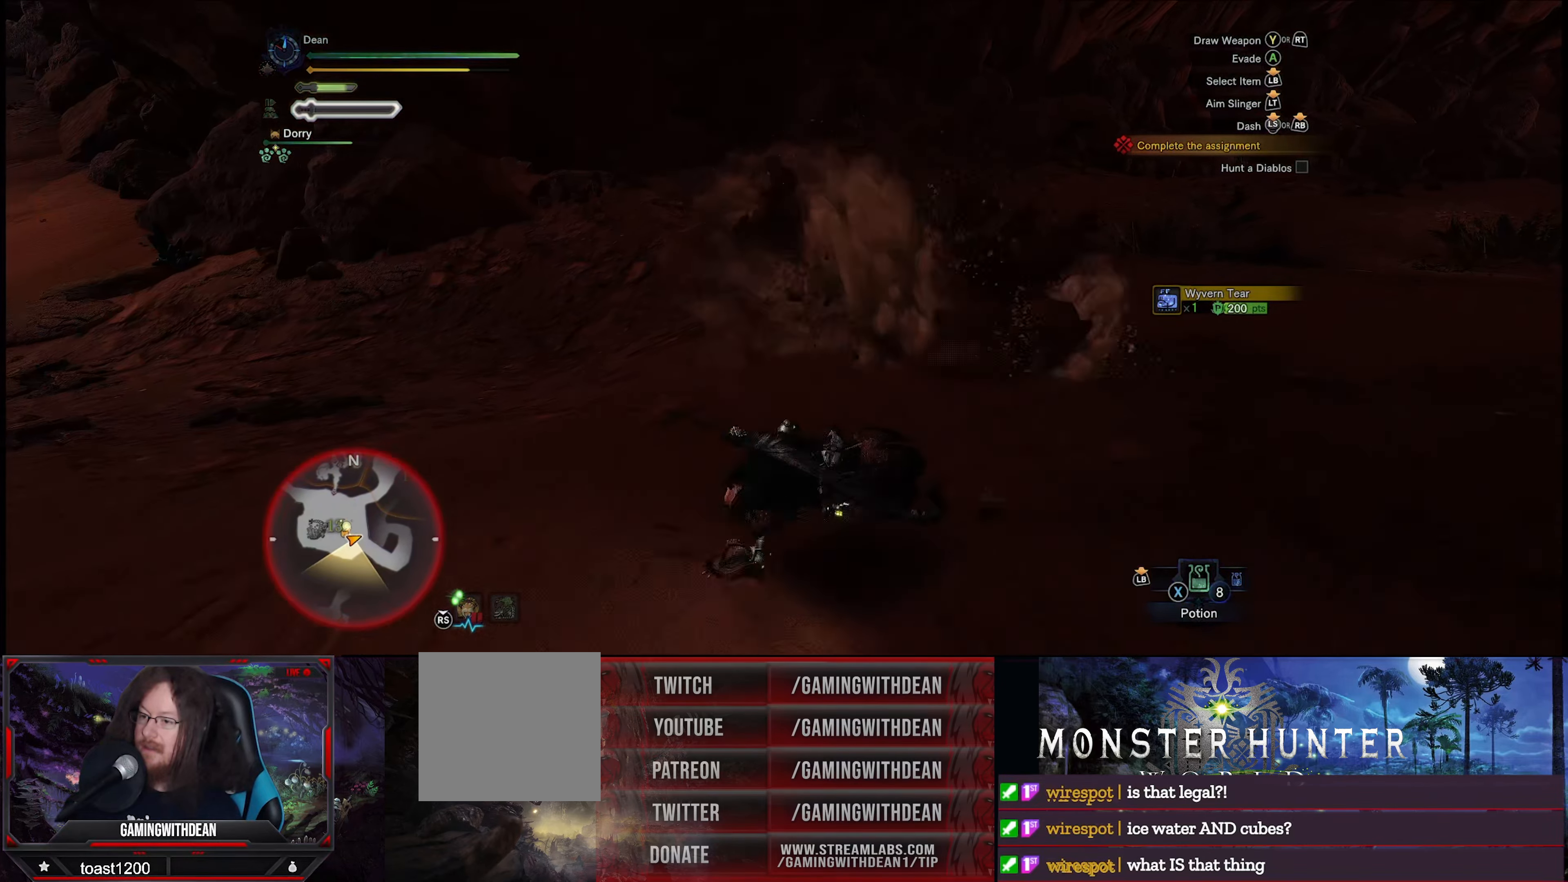
{"buttons": [], "left_stick": "down-left", "right_stick": "center", "events": [[150, "right_stick", "right"], [383, "right_stick", "center"]]}
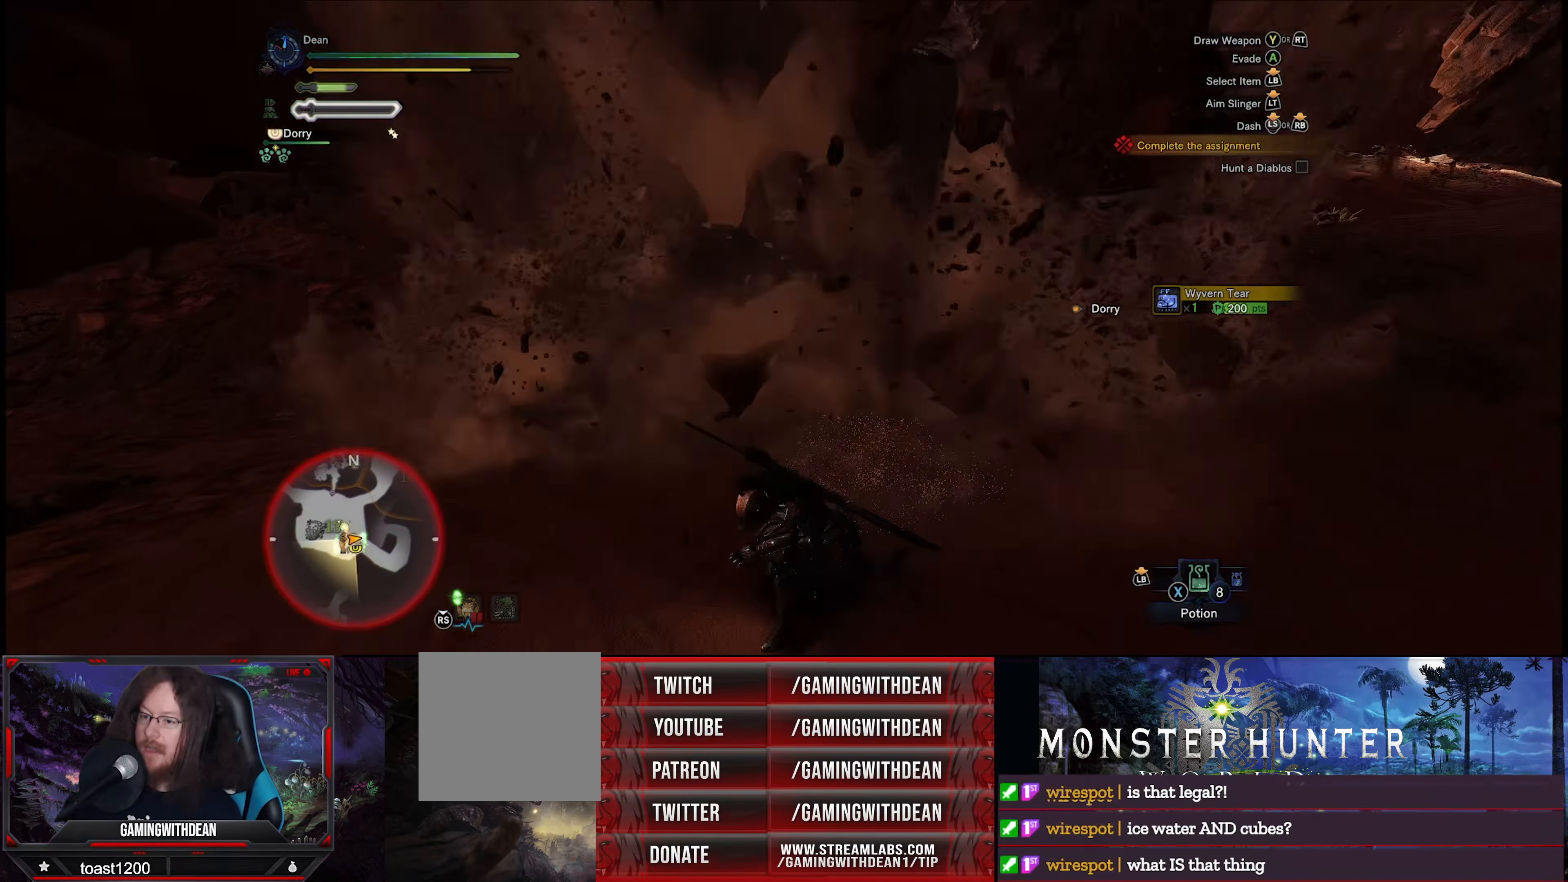
{"buttons": [], "left_stick": "down-left", "right_stick": "center", "events": [[50, "A", "down"], [116, "A", "up"], [216, "A", "down"], [283, "A", "up"], [383, "A", "down"], [416, "A", "up"]]}
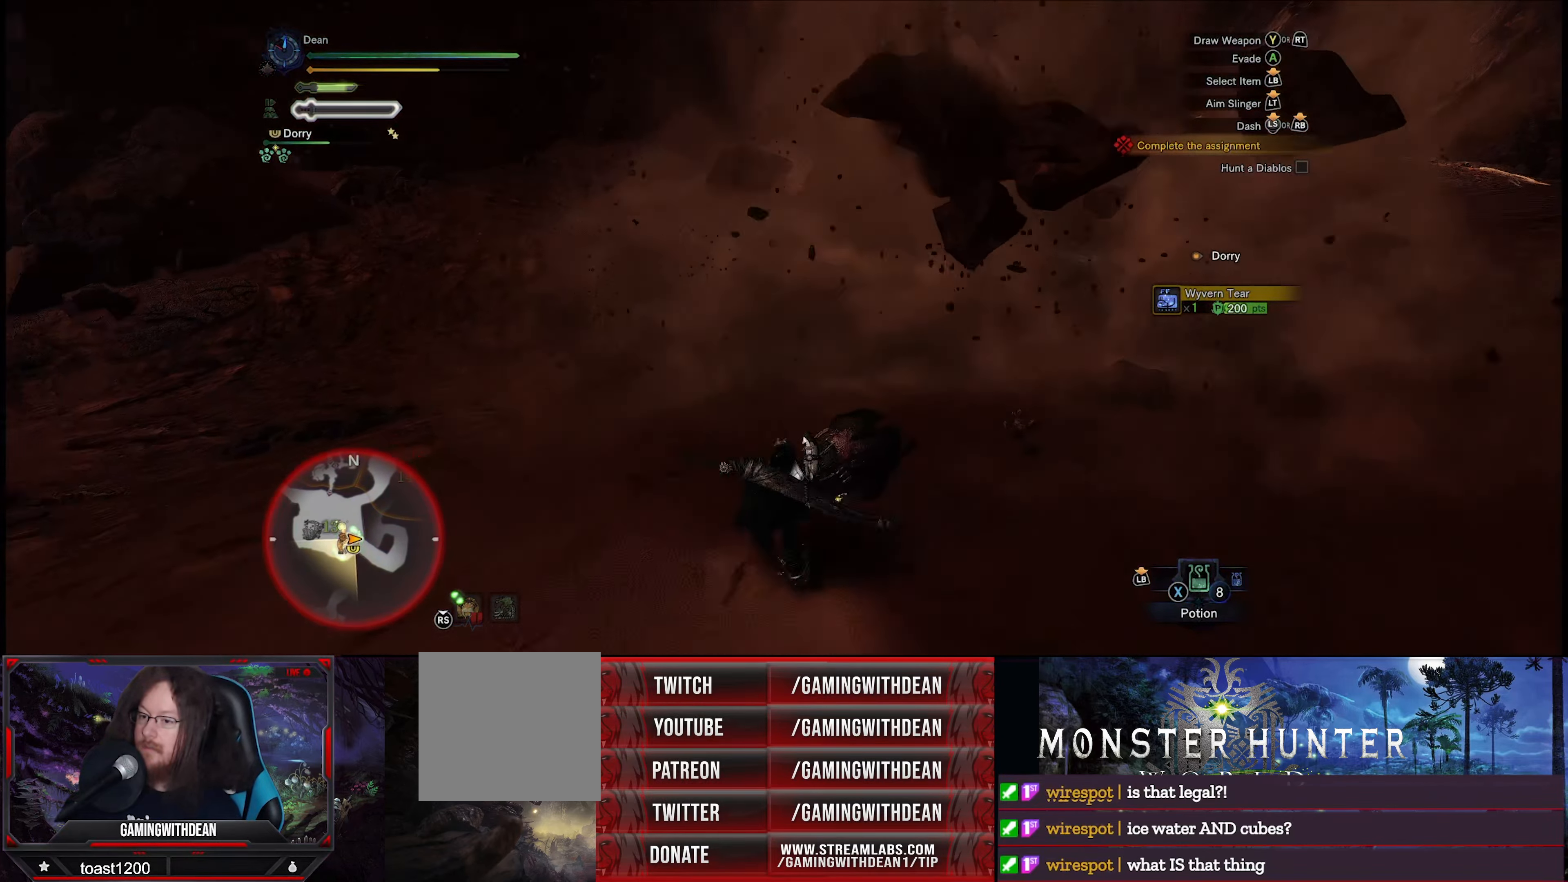
{"buttons": [], "left_stick": "up-left", "right_stick": "up-right", "events": [[116, "left_stick", "up-left"], [116, "right_stick", "right"], [316, "right_stick", "center"], [483, "right_stick", "up-right"]]}
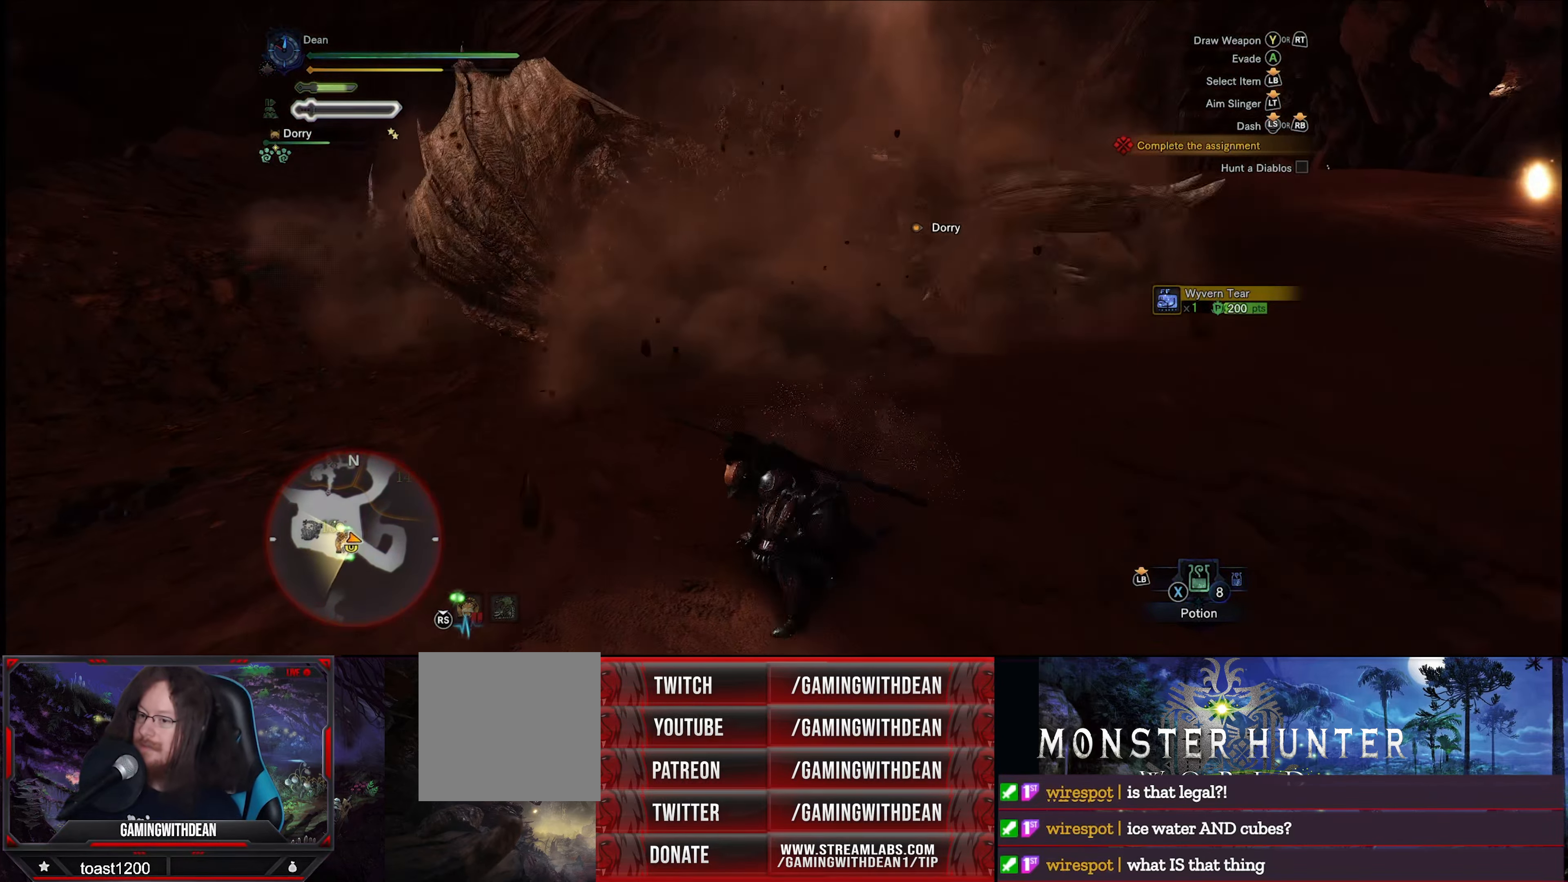
{"buttons": [], "left_stick": "up", "right_stick": "center", "events": [[150, "right_stick", "center"], [416, "left_stick", "up"]]}
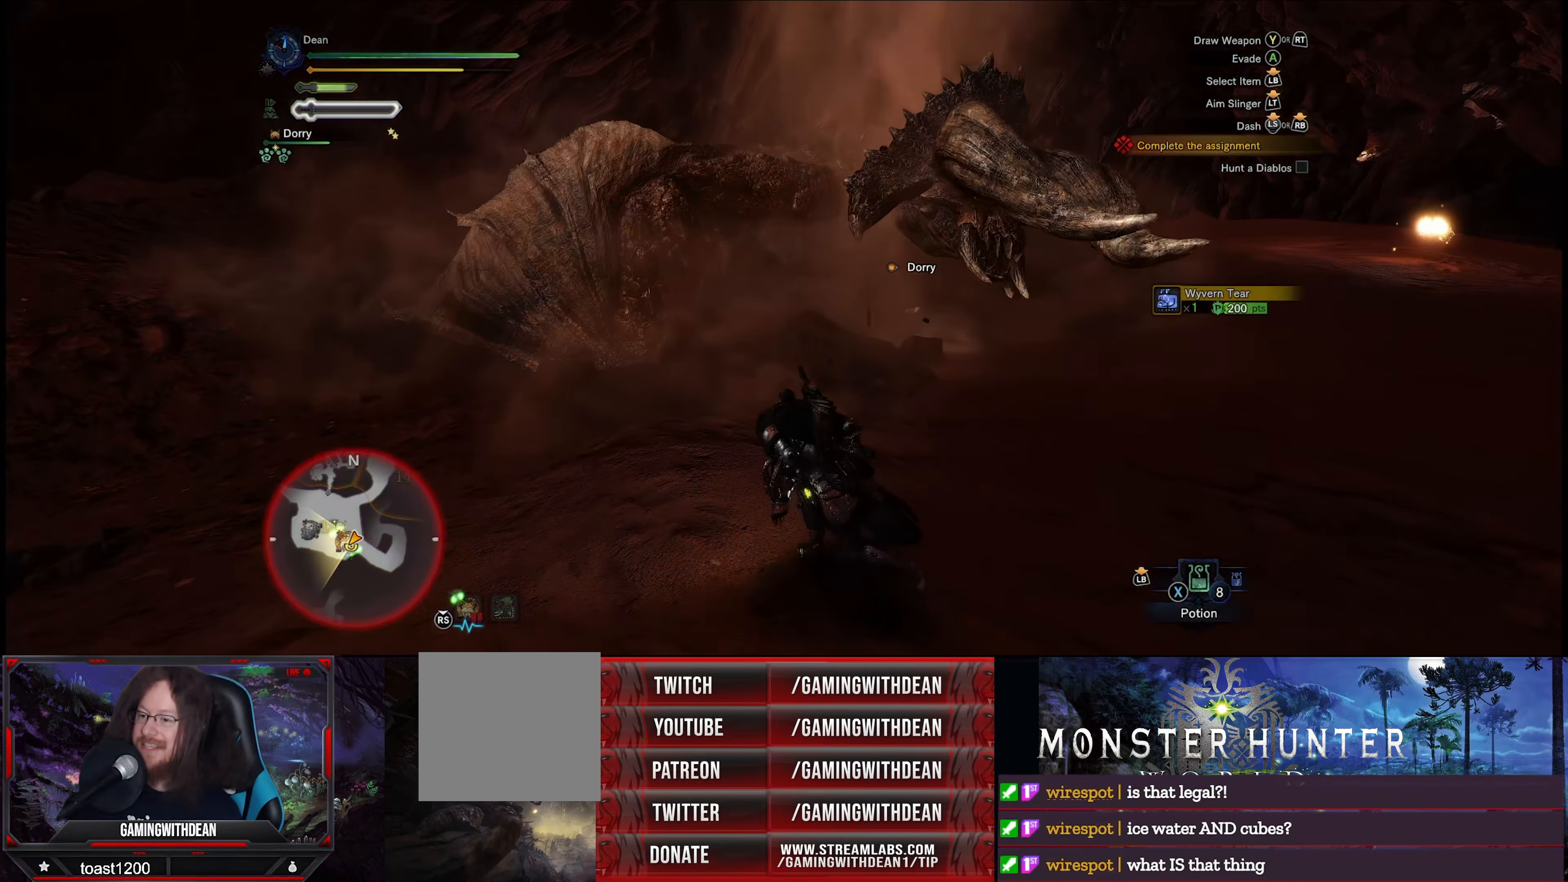
{"buttons": [], "left_stick": "up", "right_stick": "center", "events": [[150, "Y", "down"], [283, "Y", "up"]]}
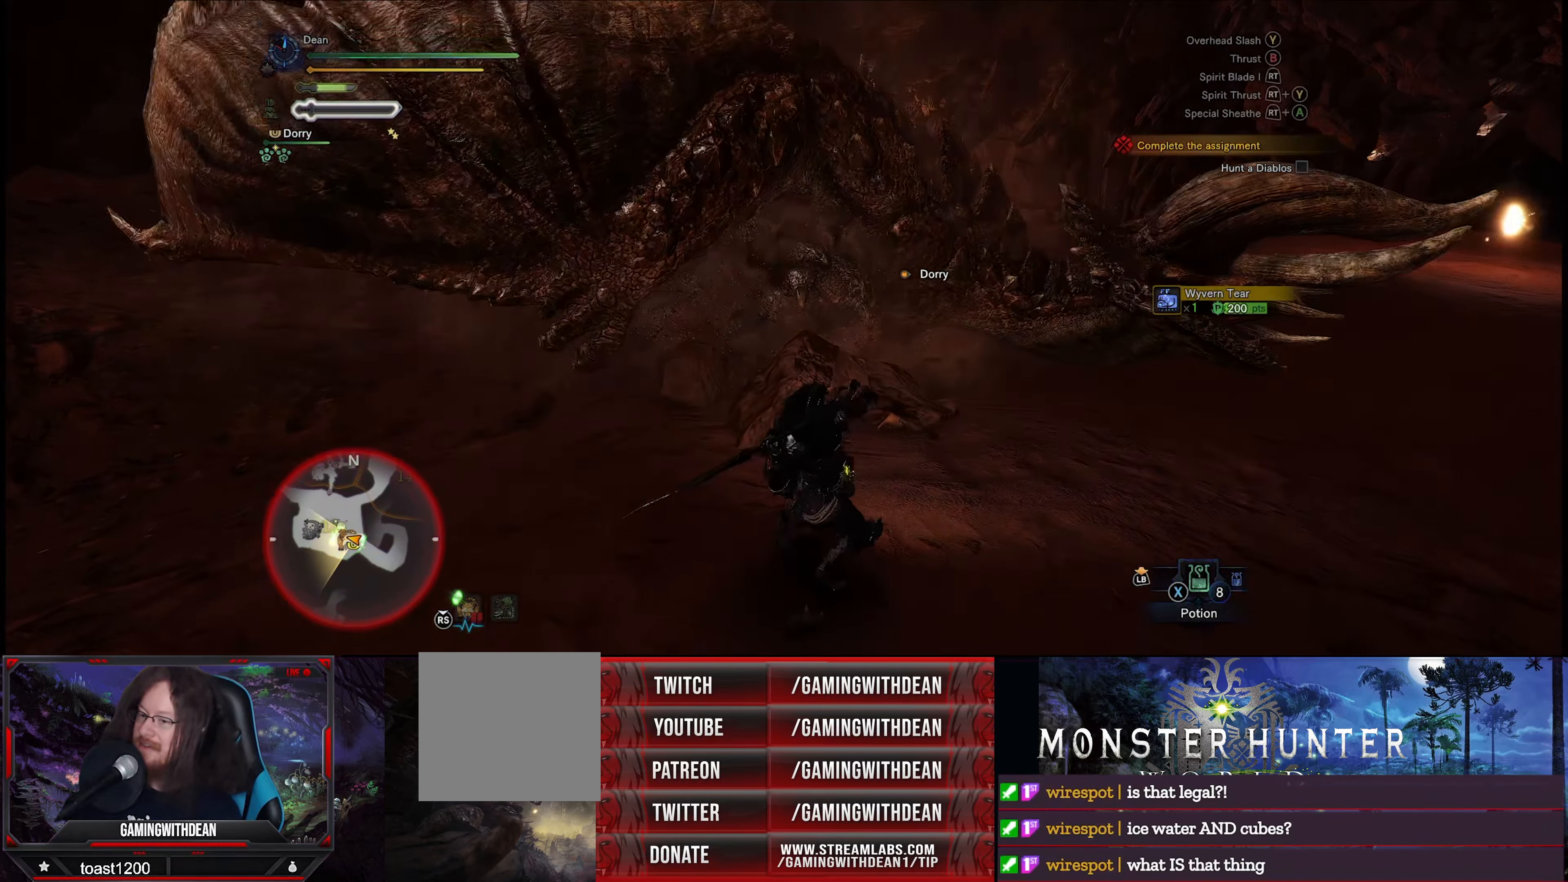
{"buttons": ["Y"], "left_stick": "center", "right_stick": "center", "events": [[400, "left_stick", "center"], [450, "Y", "down"]]}
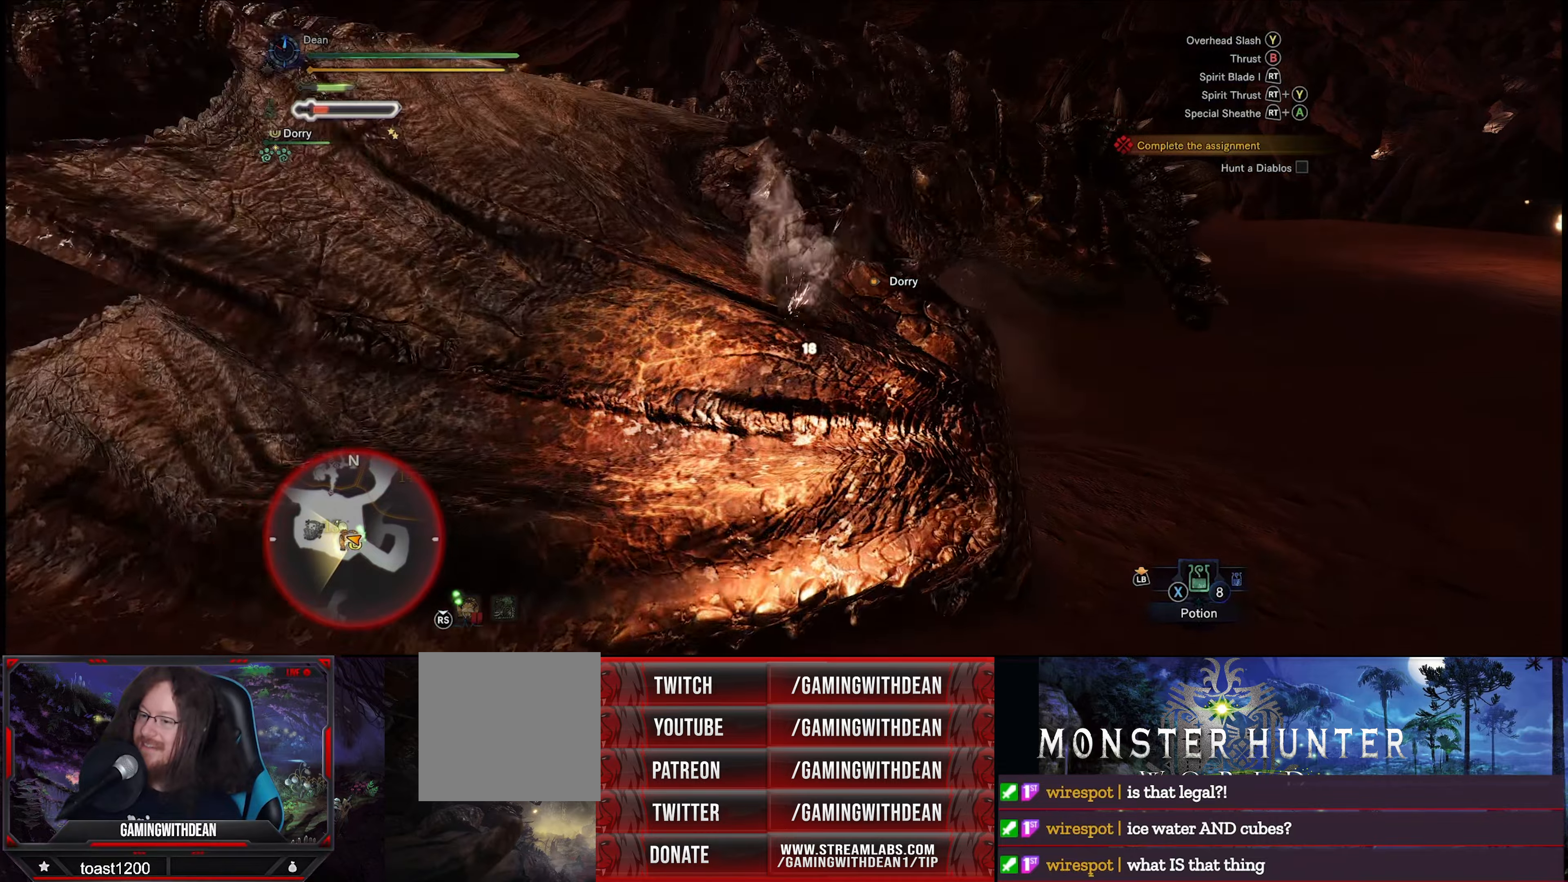
{"buttons": ["Y"], "left_stick": "center", "right_stick": "center", "events": [[50, "Y", "up"], [117, "Y", "down"], [217, "Y", "up"], [283, "Y", "down"], [350, "Y", "up"], [450, "Y", "down"]]}